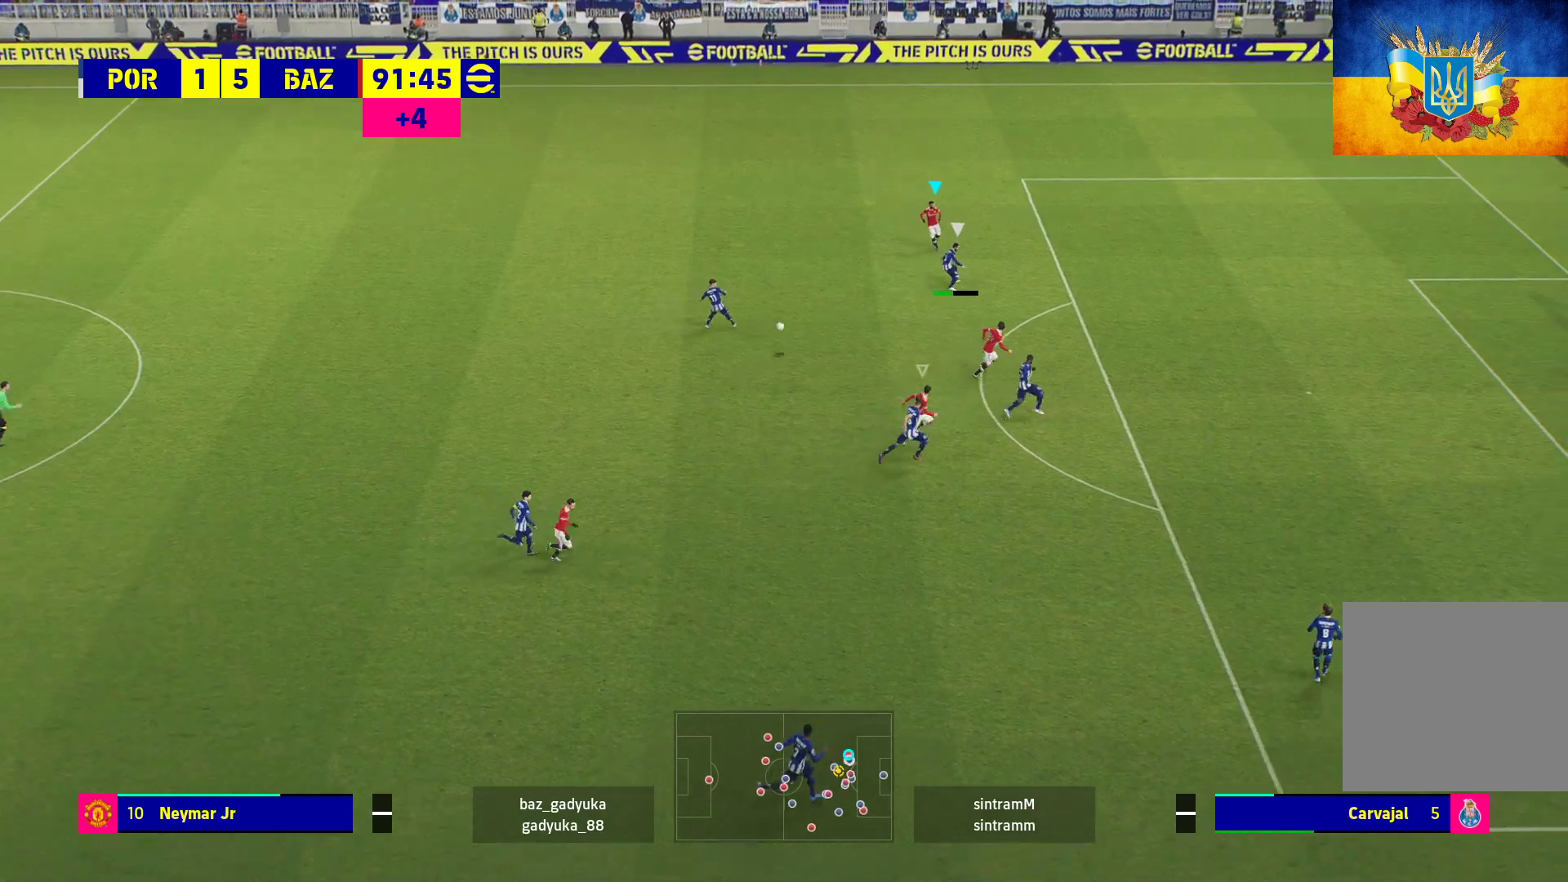
Gameplay with a controller (Xbox layout); each line is a JSON object with the inputs held at the frame after it. "events" lists button and stick changes between this image and that frame as [ms after this image, input, new state], when the widget could be followed in between.
{"buttons": [], "left_stick": "center", "right_stick": "center", "events": [[100, "L1", "down"], [150, "A", "down"], [267, "A", "up"], [333, "L1", "up"], [433, "left_stick", "center"]]}
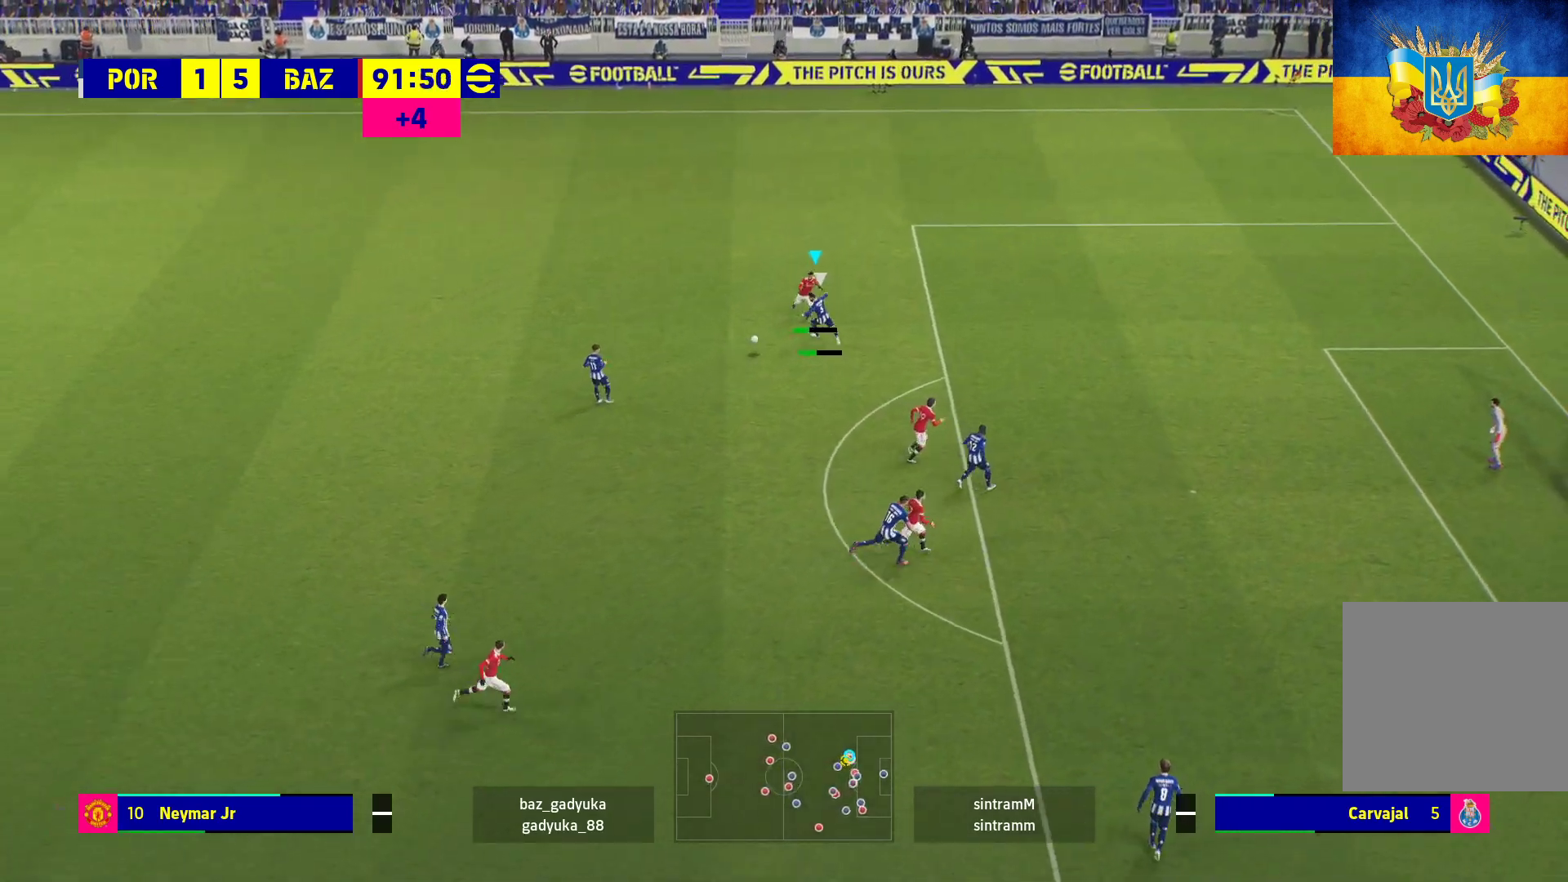
{"buttons": [], "left_stick": "center", "right_stick": "center", "events": []}
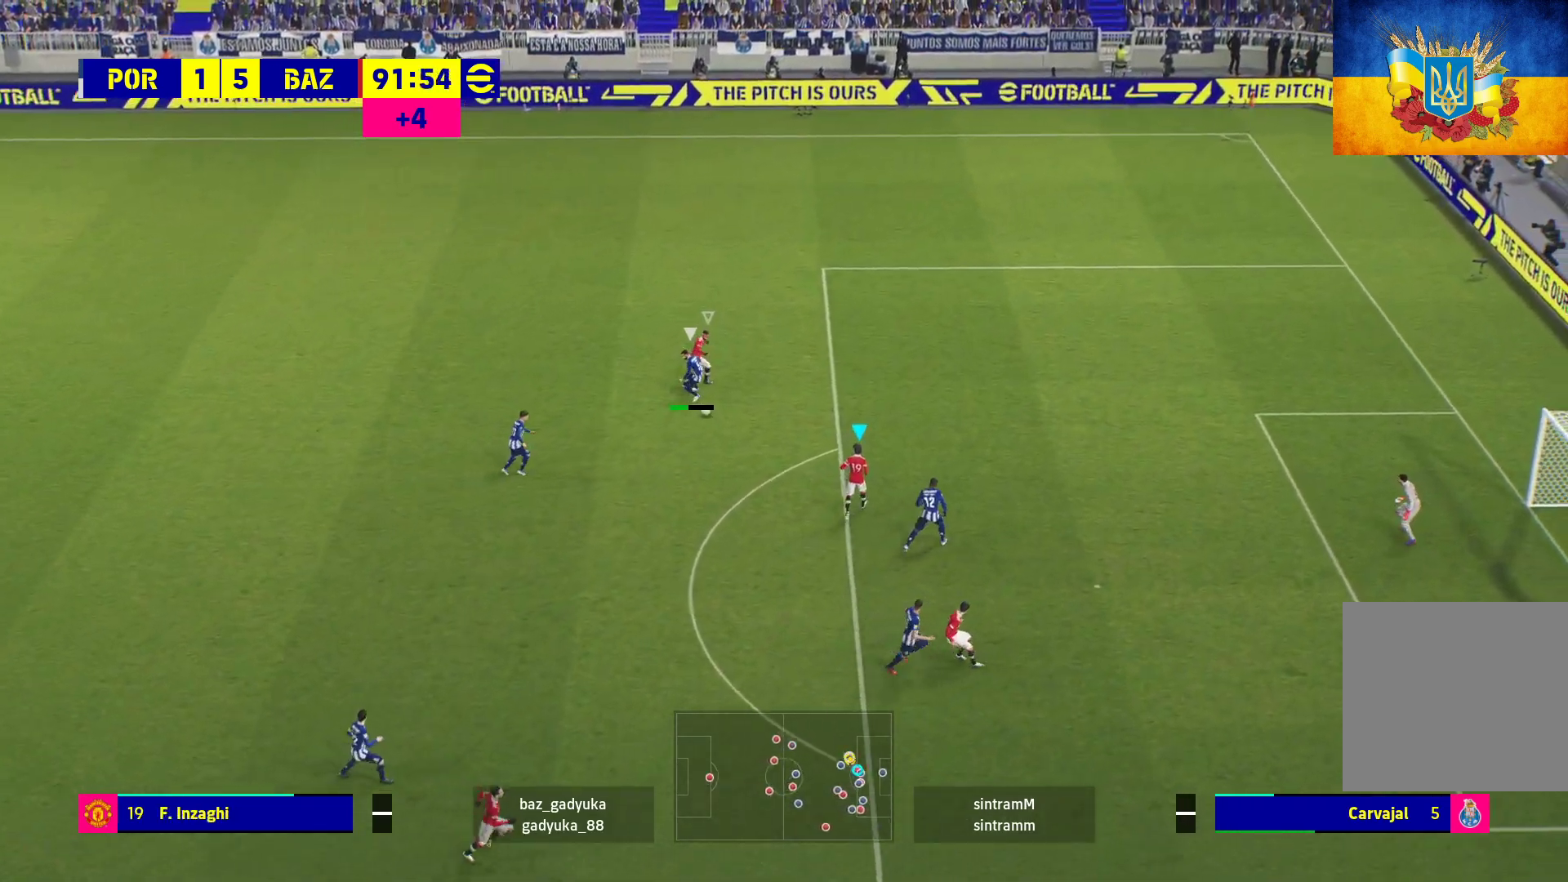
{"buttons": [], "left_stick": "left", "right_stick": "center", "events": [[100, "left_stick", "left"]]}
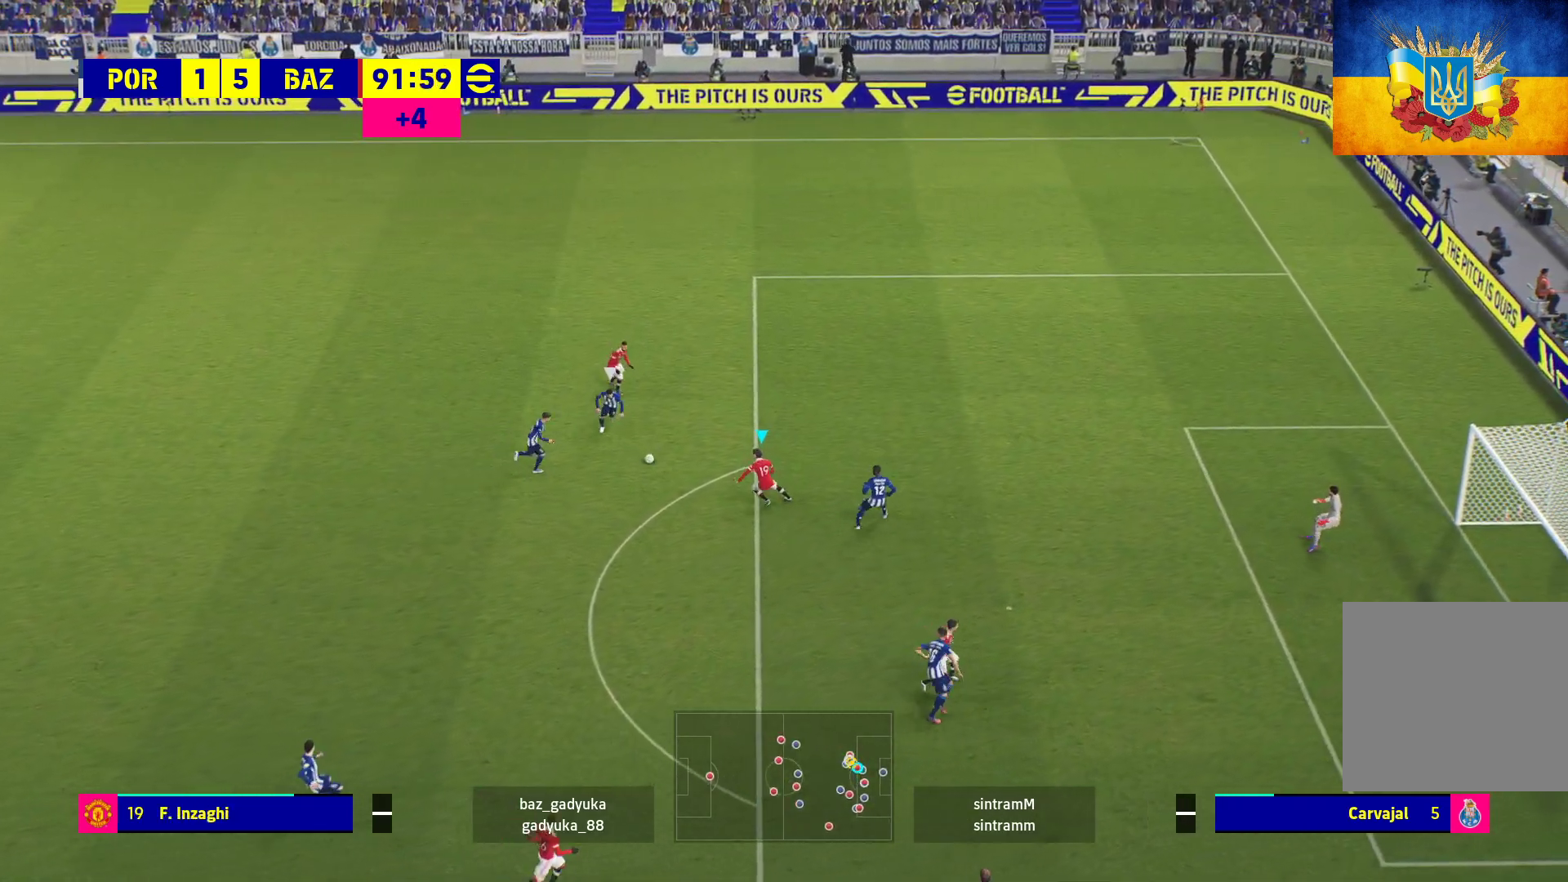
{"buttons": ["R1"], "left_stick": "up", "right_stick": "center", "events": [[100, "left_stick", "up"], [300, "Y", "down"], [417, "Y", "up"], [483, "R1", "down"]]}
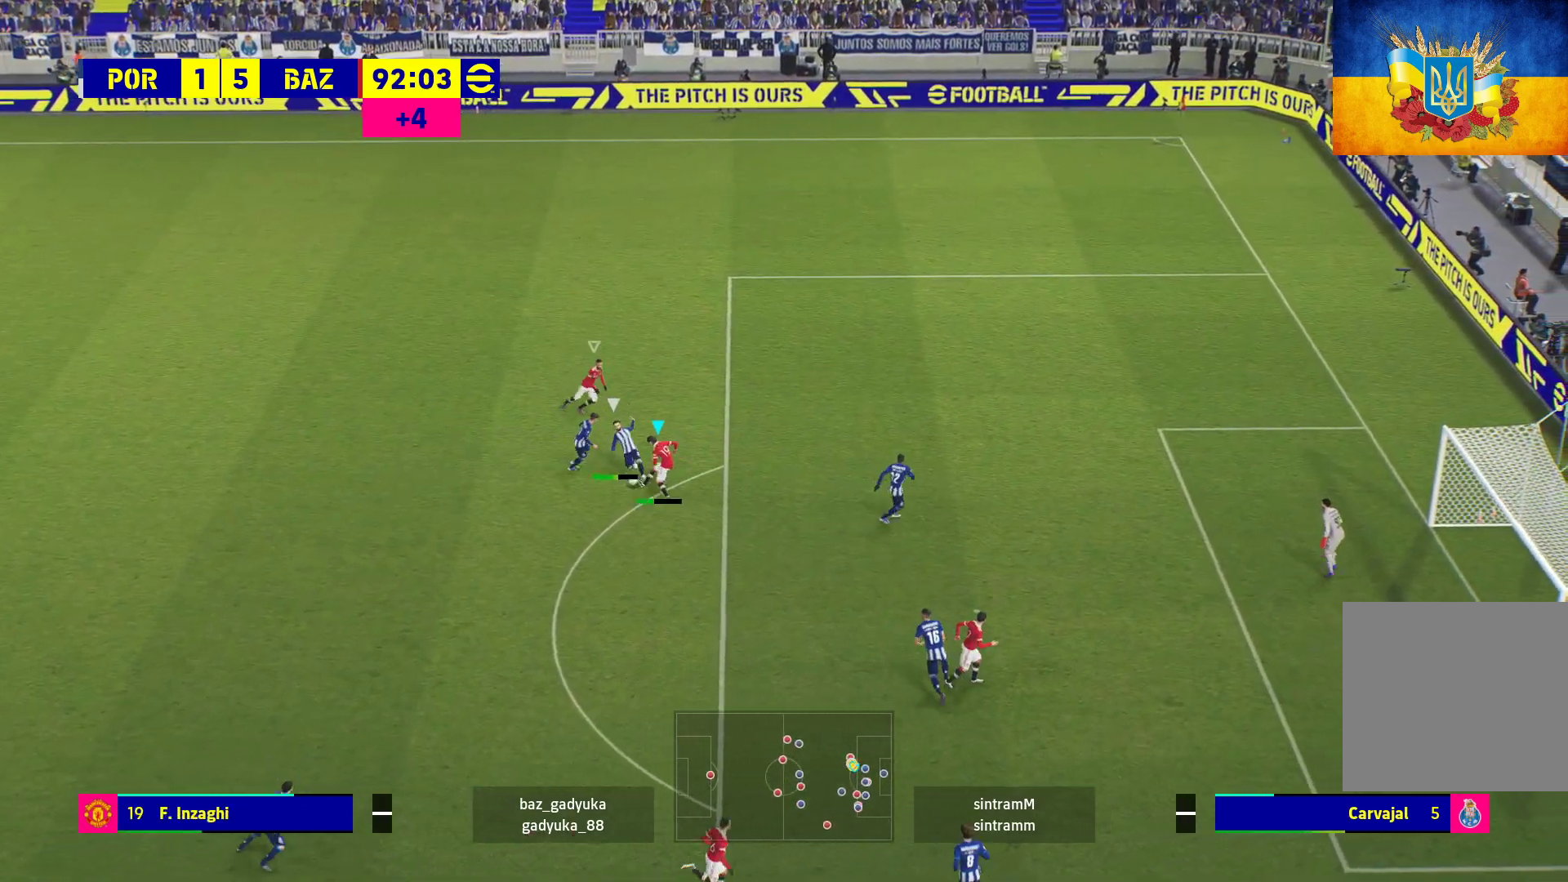
{"buttons": ["R1"], "left_stick": "right", "right_stick": "center", "events": [[467, "left_stick", "right"]]}
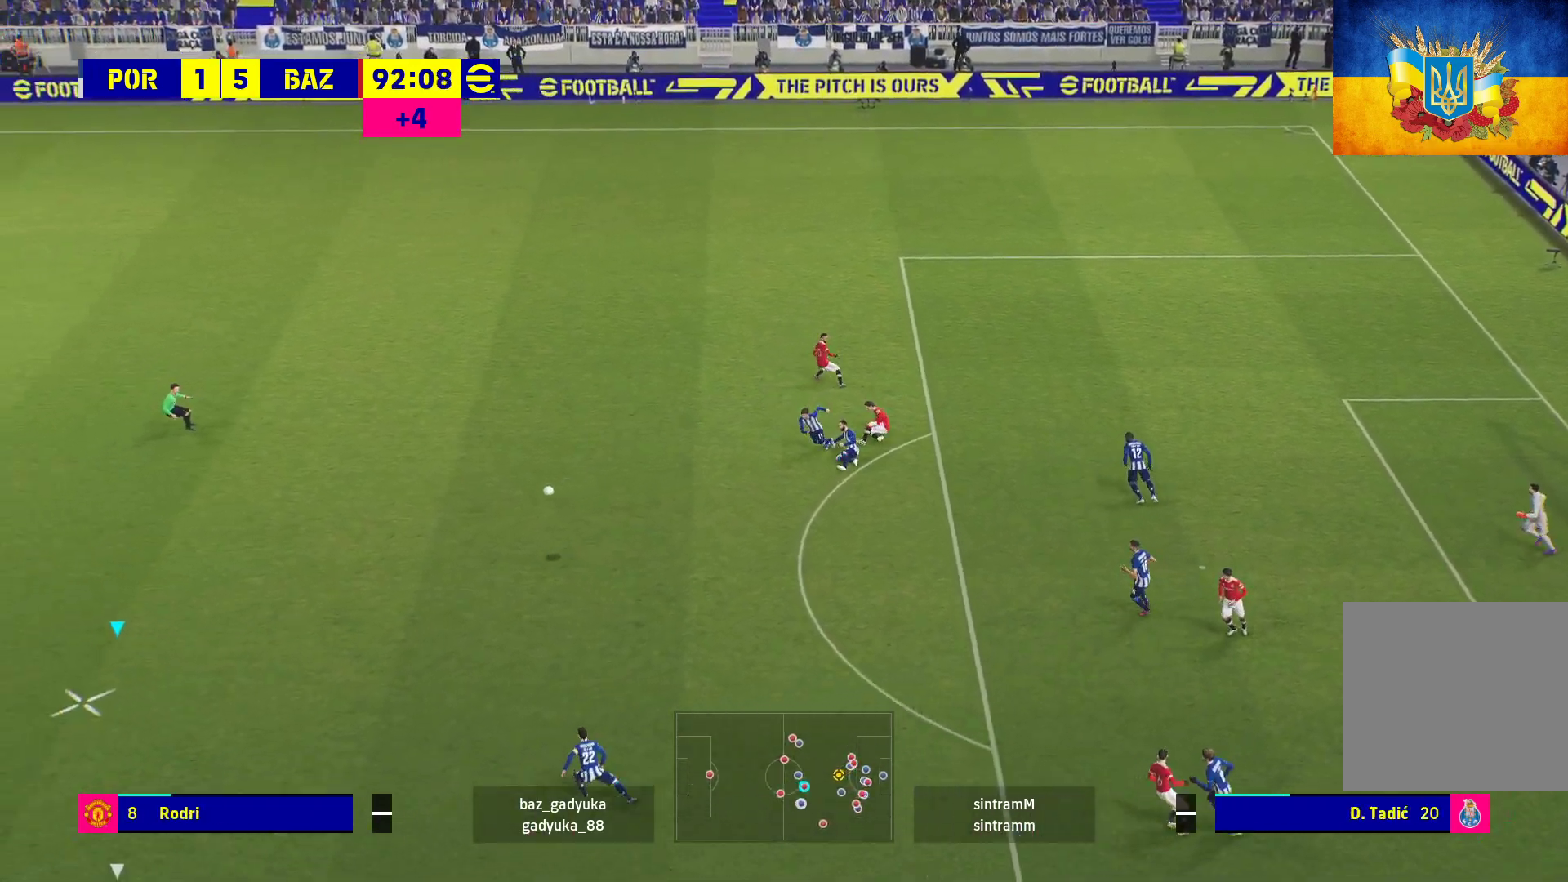
{"buttons": ["R1"], "left_stick": "right", "right_stick": "center", "events": []}
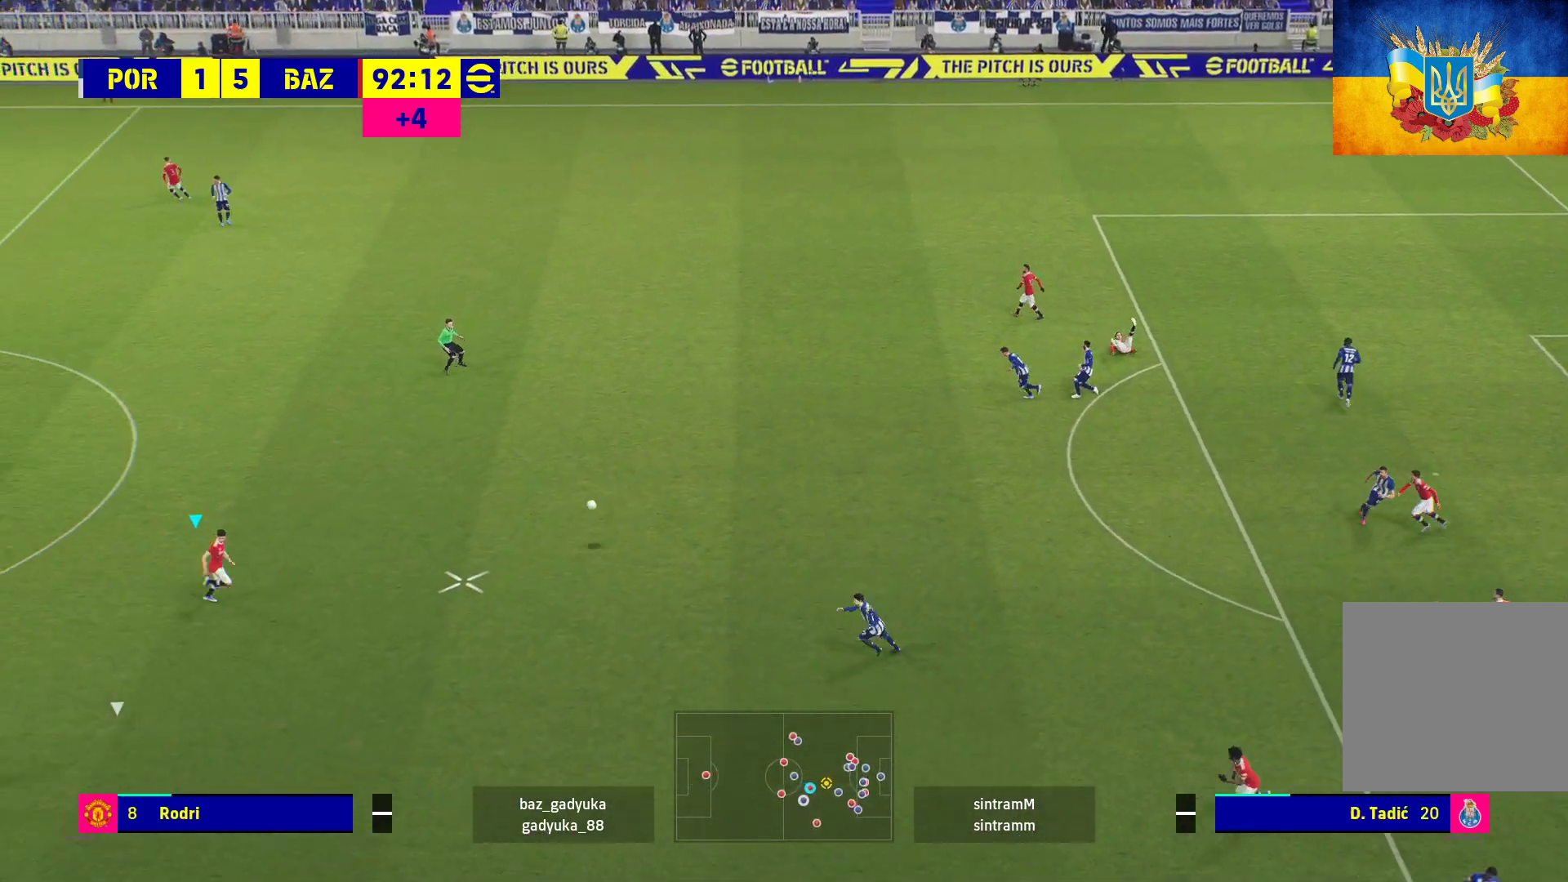
{"buttons": ["A", "L3"], "left_stick": "down-right", "right_stick": "center", "events": [[250, "R1", "up"], [267, "left_stick", "down-right"], [367, "L3", "down"], [383, "A", "down"]]}
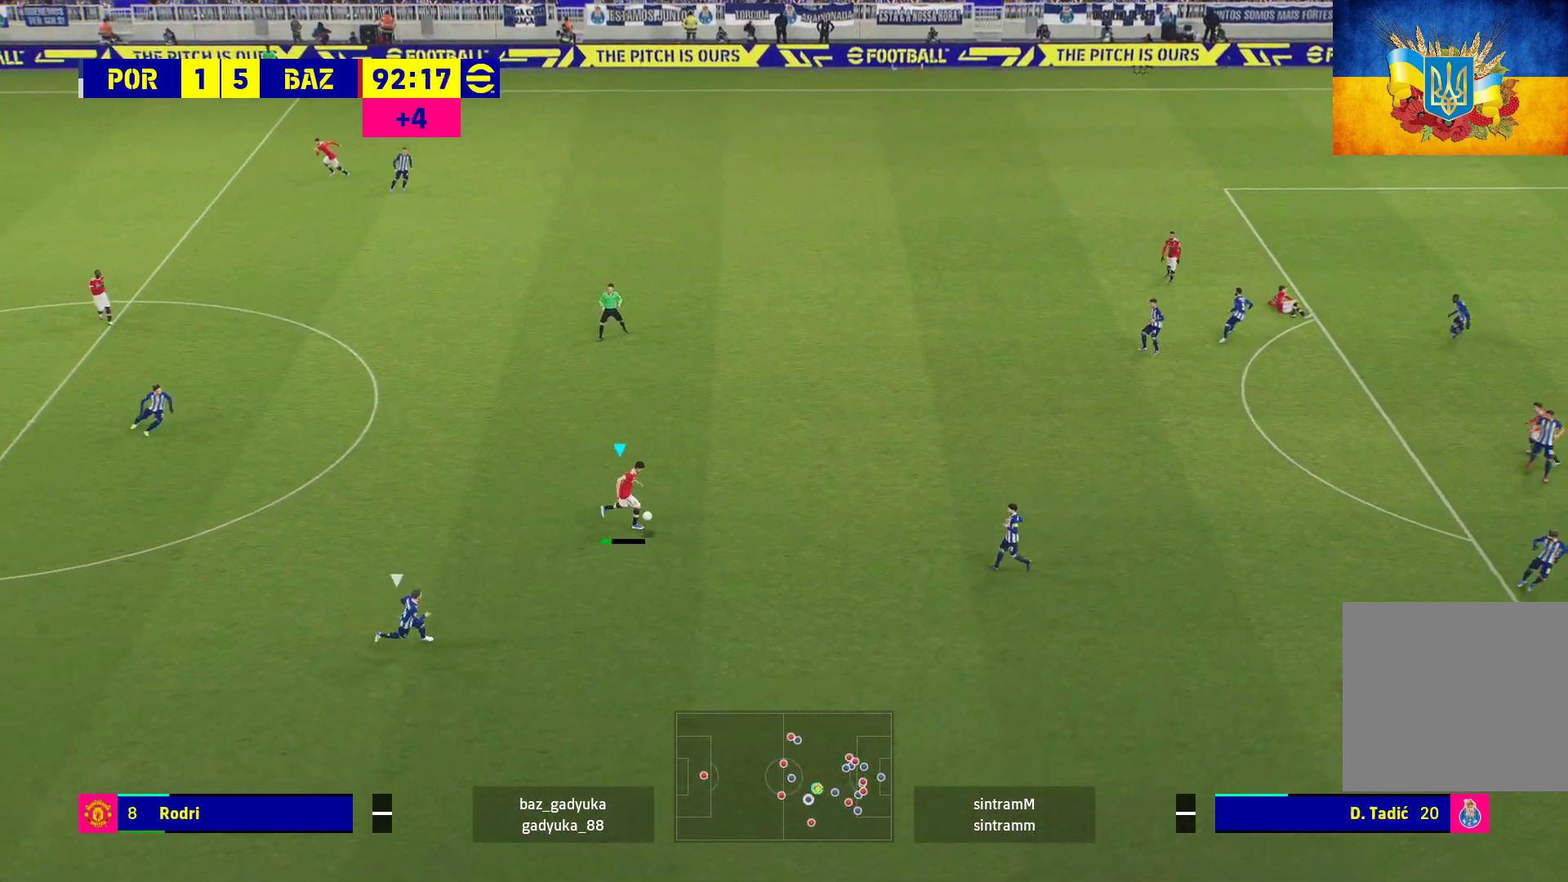
{"buttons": ["L3"], "left_stick": "down-right", "right_stick": "center", "events": [[33, "A", "up"]]}
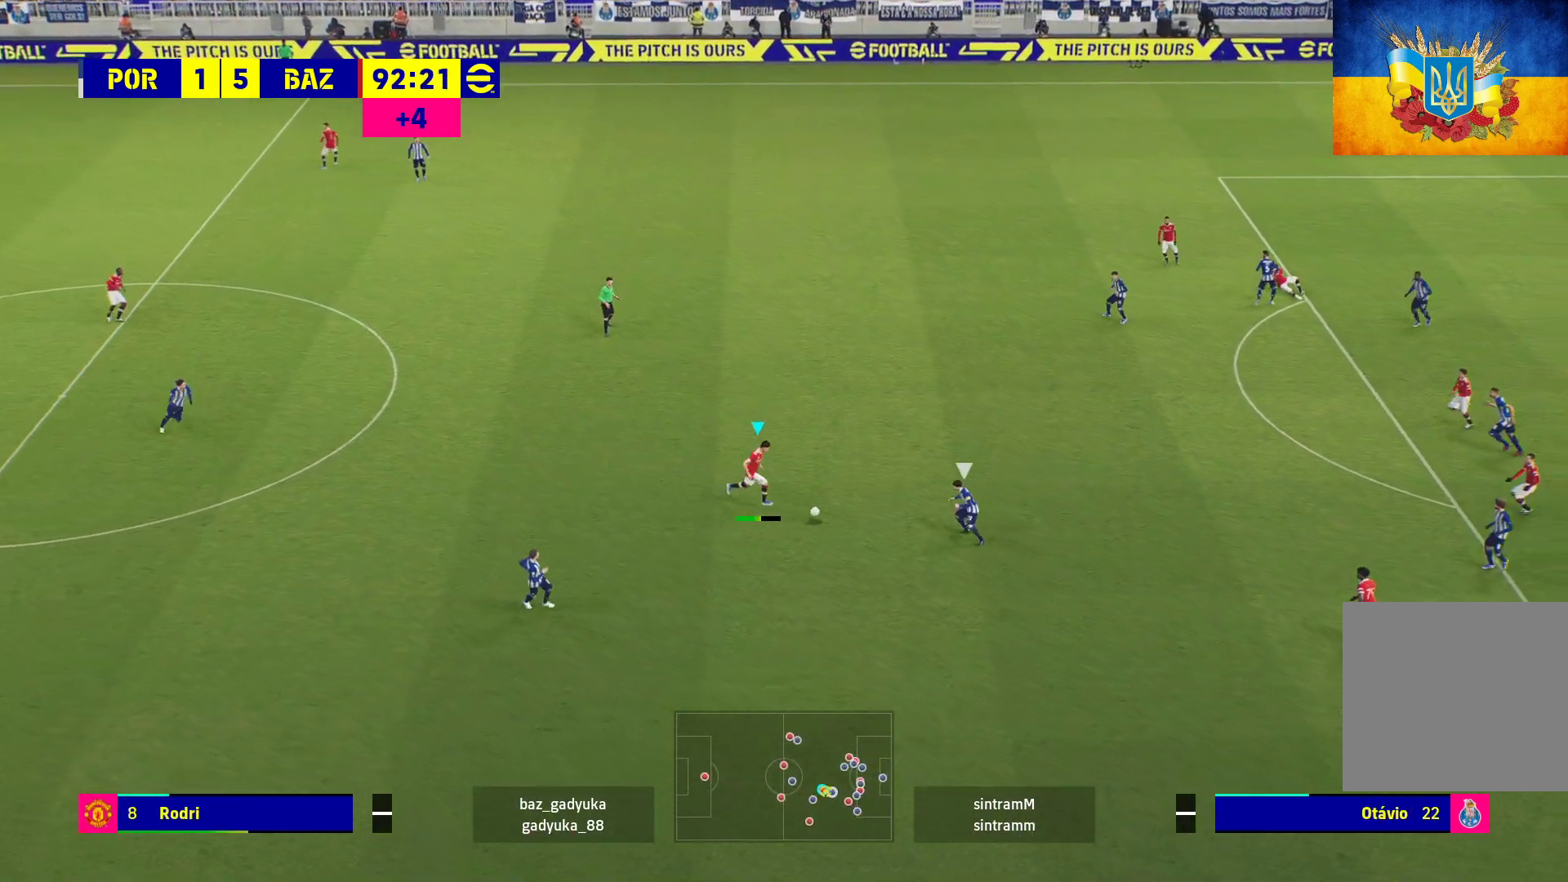
{"buttons": ["A", "R1", "L3"], "left_stick": "down-right", "right_stick": "center", "events": [[283, "R1", "down"], [317, "A", "down"]]}
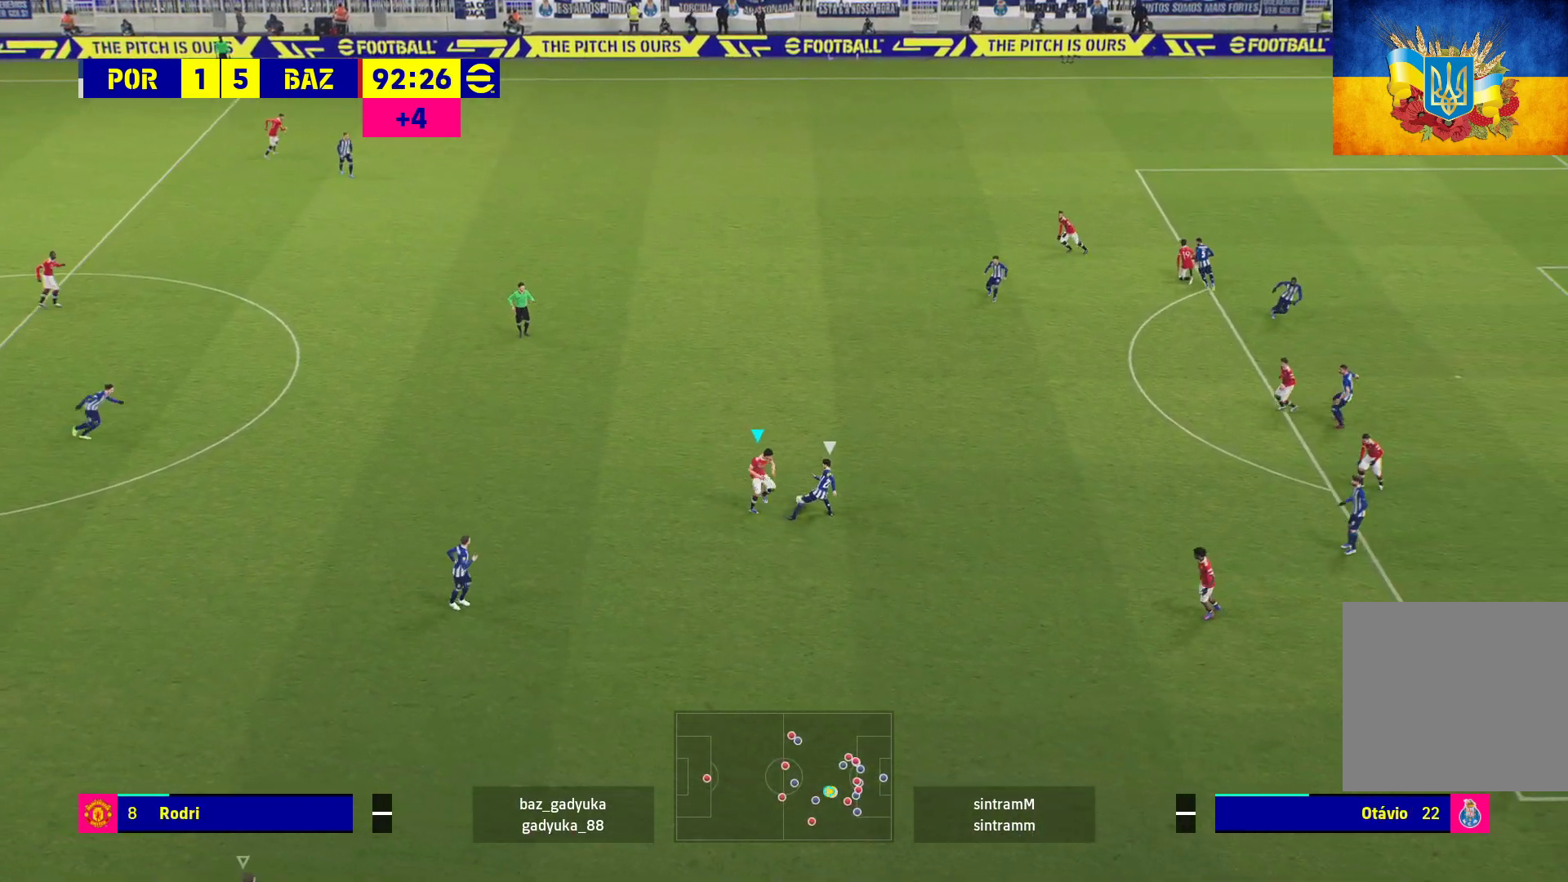
{"buttons": ["A", "R1"], "left_stick": "up-left", "right_stick": "center", "events": [[233, "L3", "up"], [350, "left_stick", "center"], [433, "left_stick", "up-left"]]}
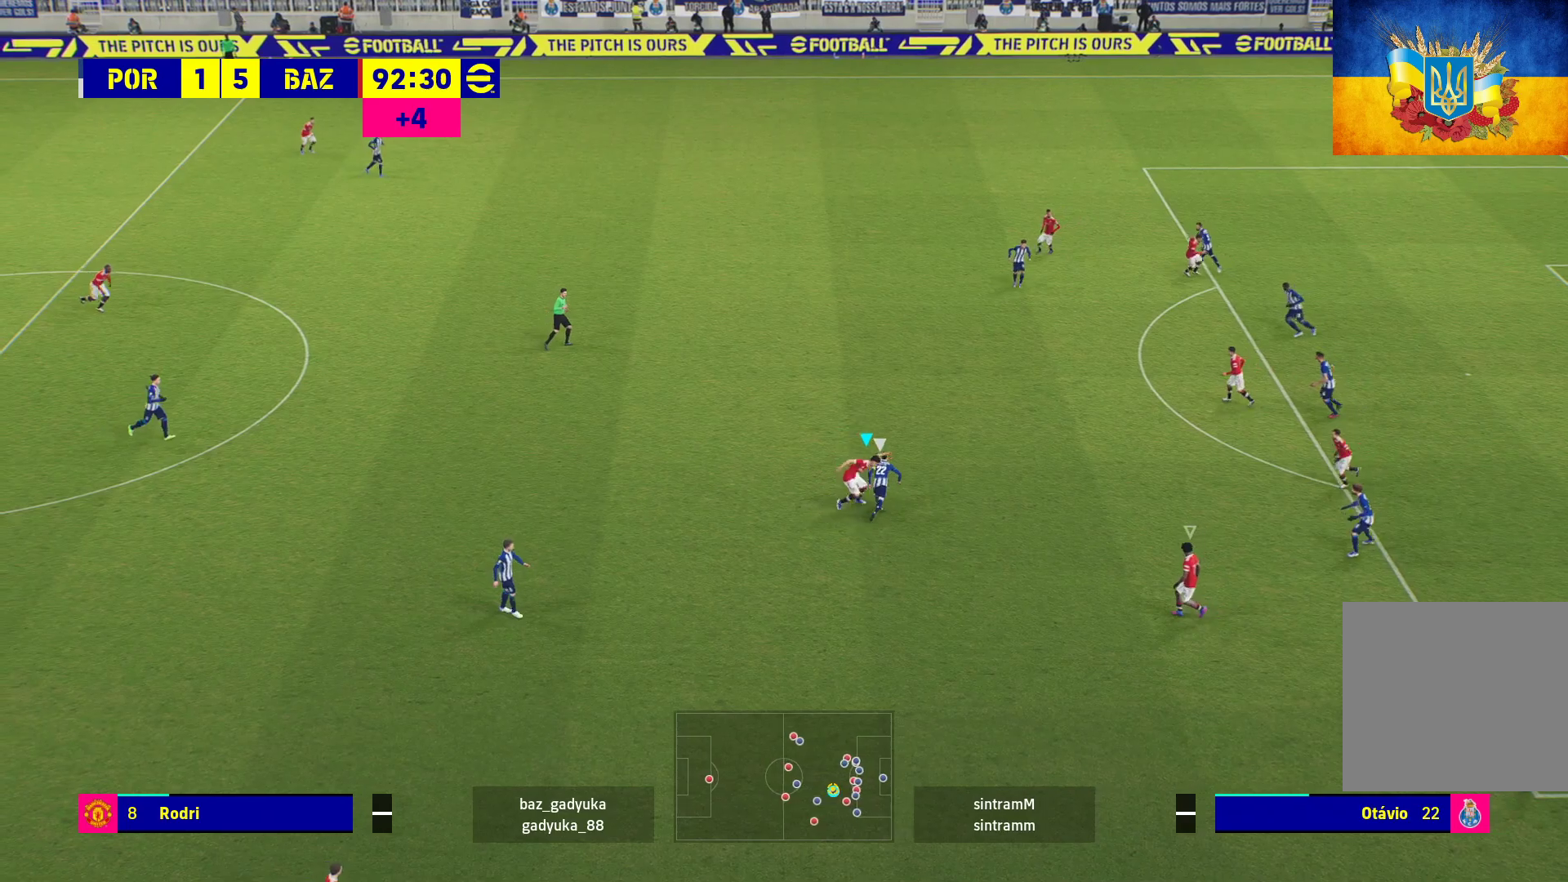
{"buttons": ["A", "R1"], "left_stick": "up-left", "right_stick": "center", "events": []}
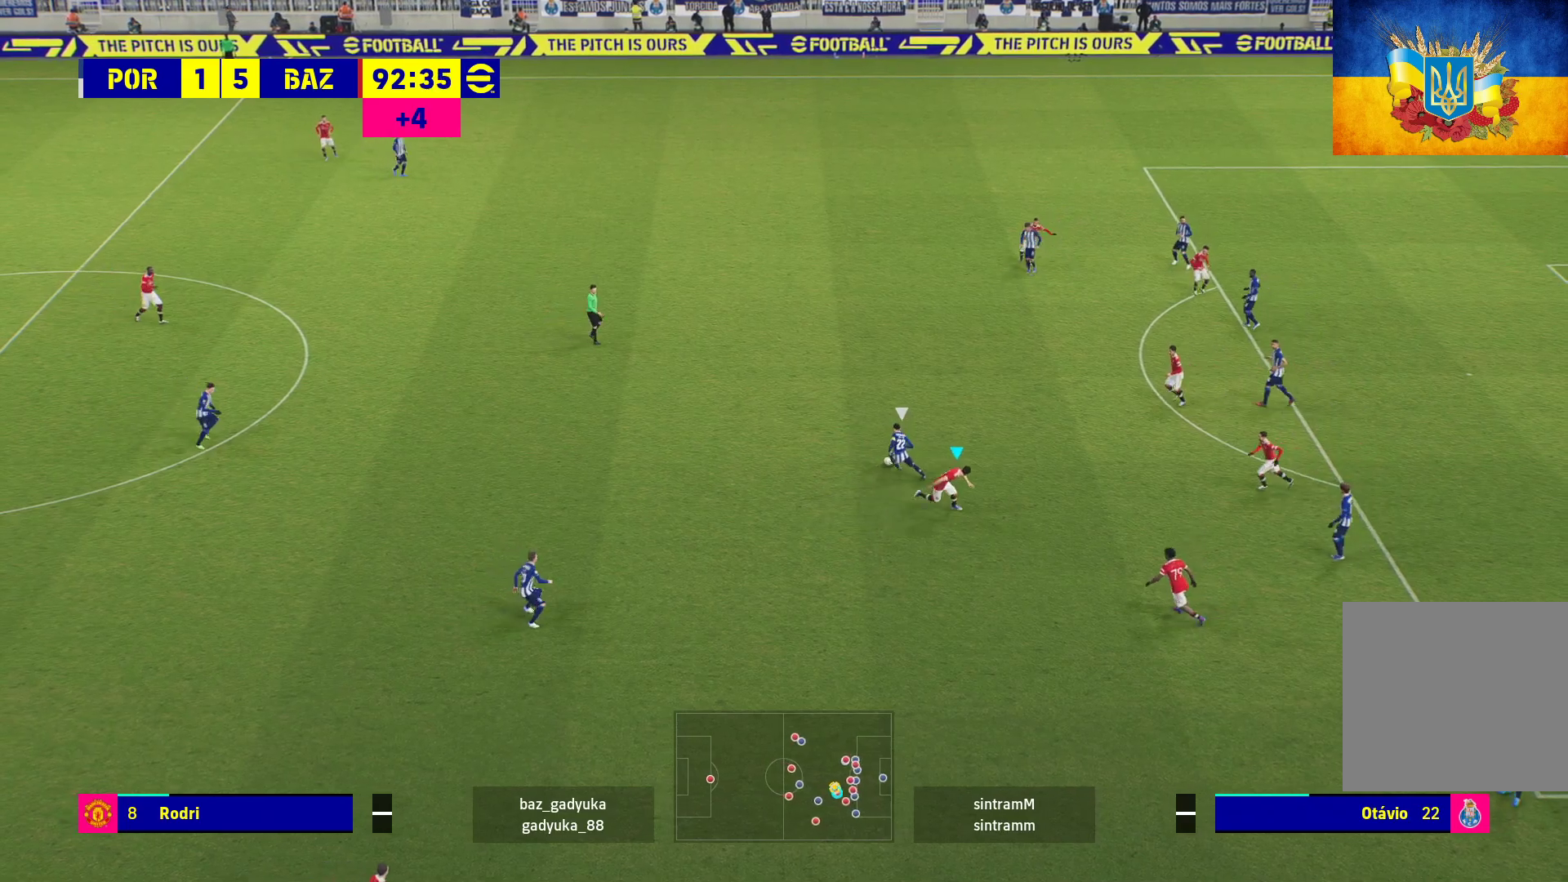
{"buttons": ["A", "R1"], "left_stick": "center", "right_stick": "center", "events": [[33, "L1", "down"], [217, "L1", "up"], [267, "left_stick", "center"]]}
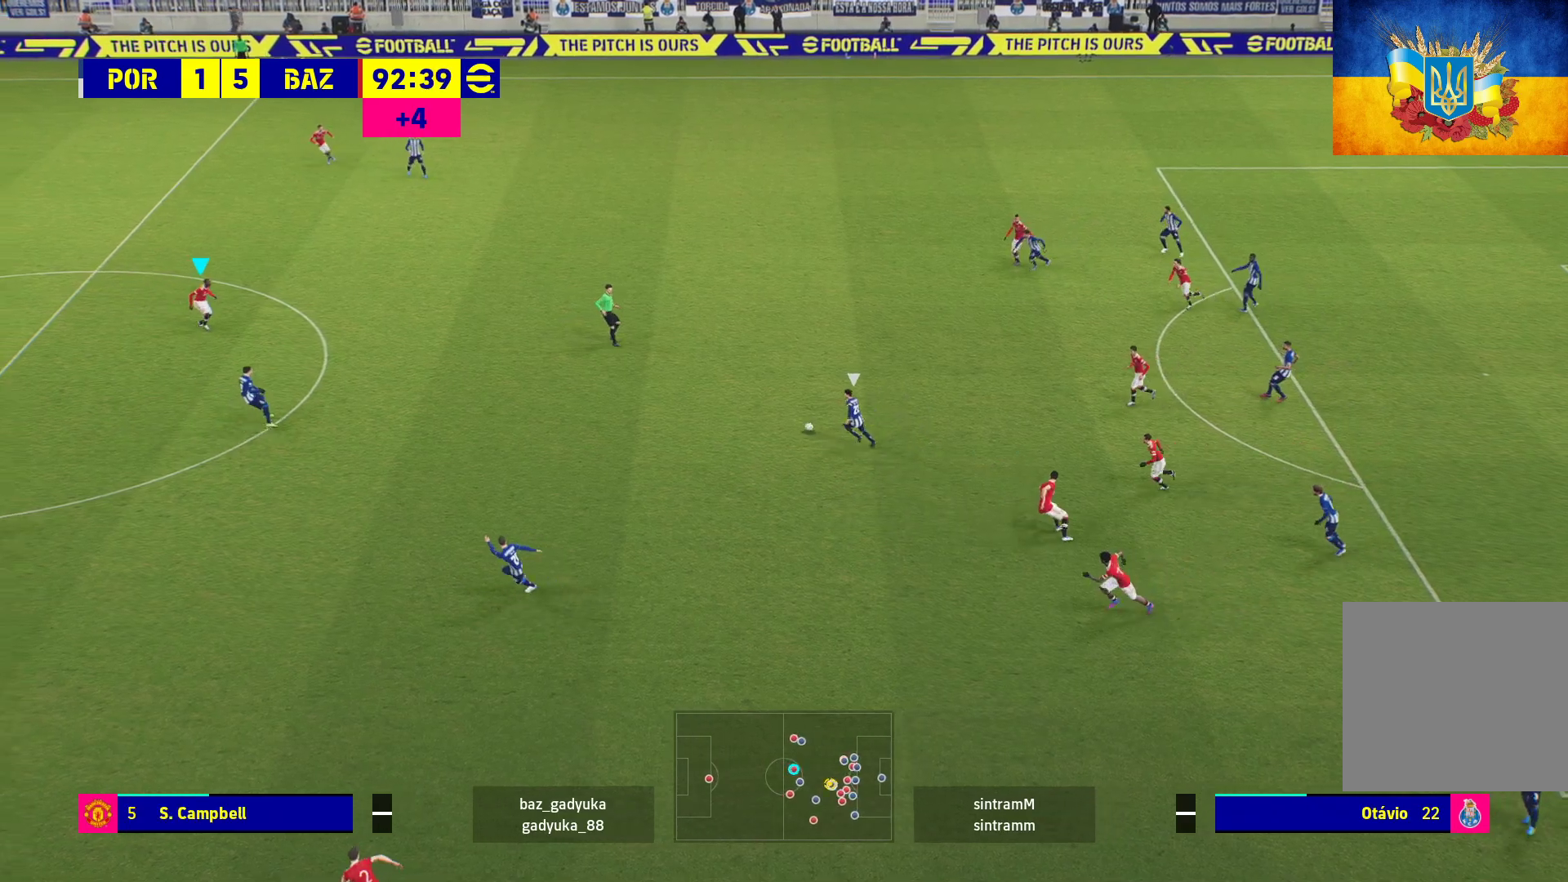
{"buttons": ["A", "R1"], "left_stick": "down-right", "right_stick": "center", "events": [[217, "left_stick", "down"], [400, "left_stick", "down-right"]]}
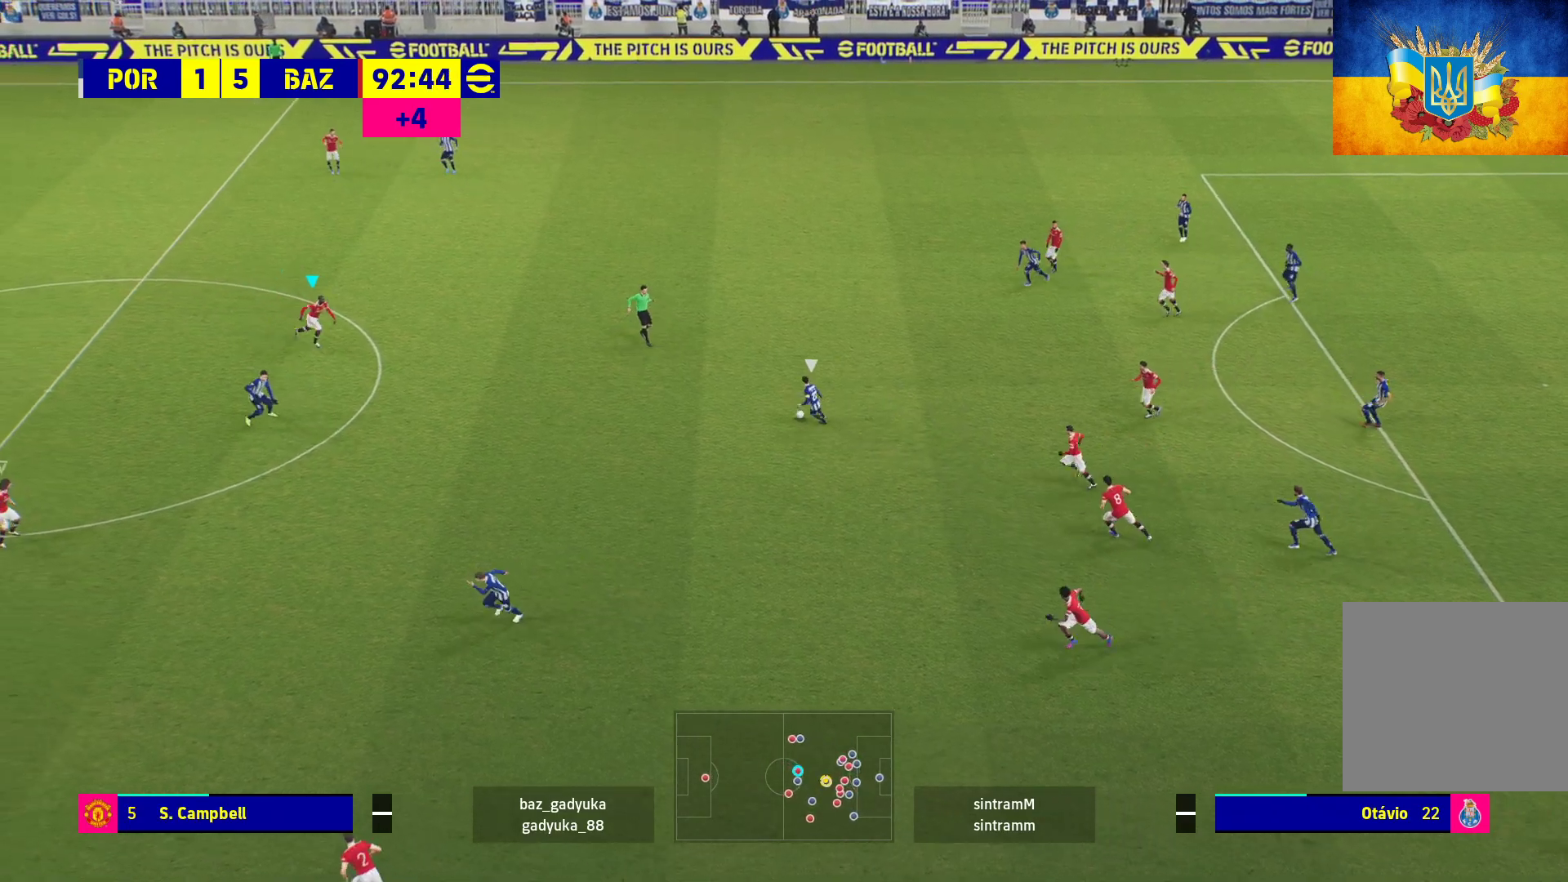
{"buttons": ["A", "R1", "L3"], "left_stick": "down-right", "right_stick": "center", "events": [[250, "L3", "down"]]}
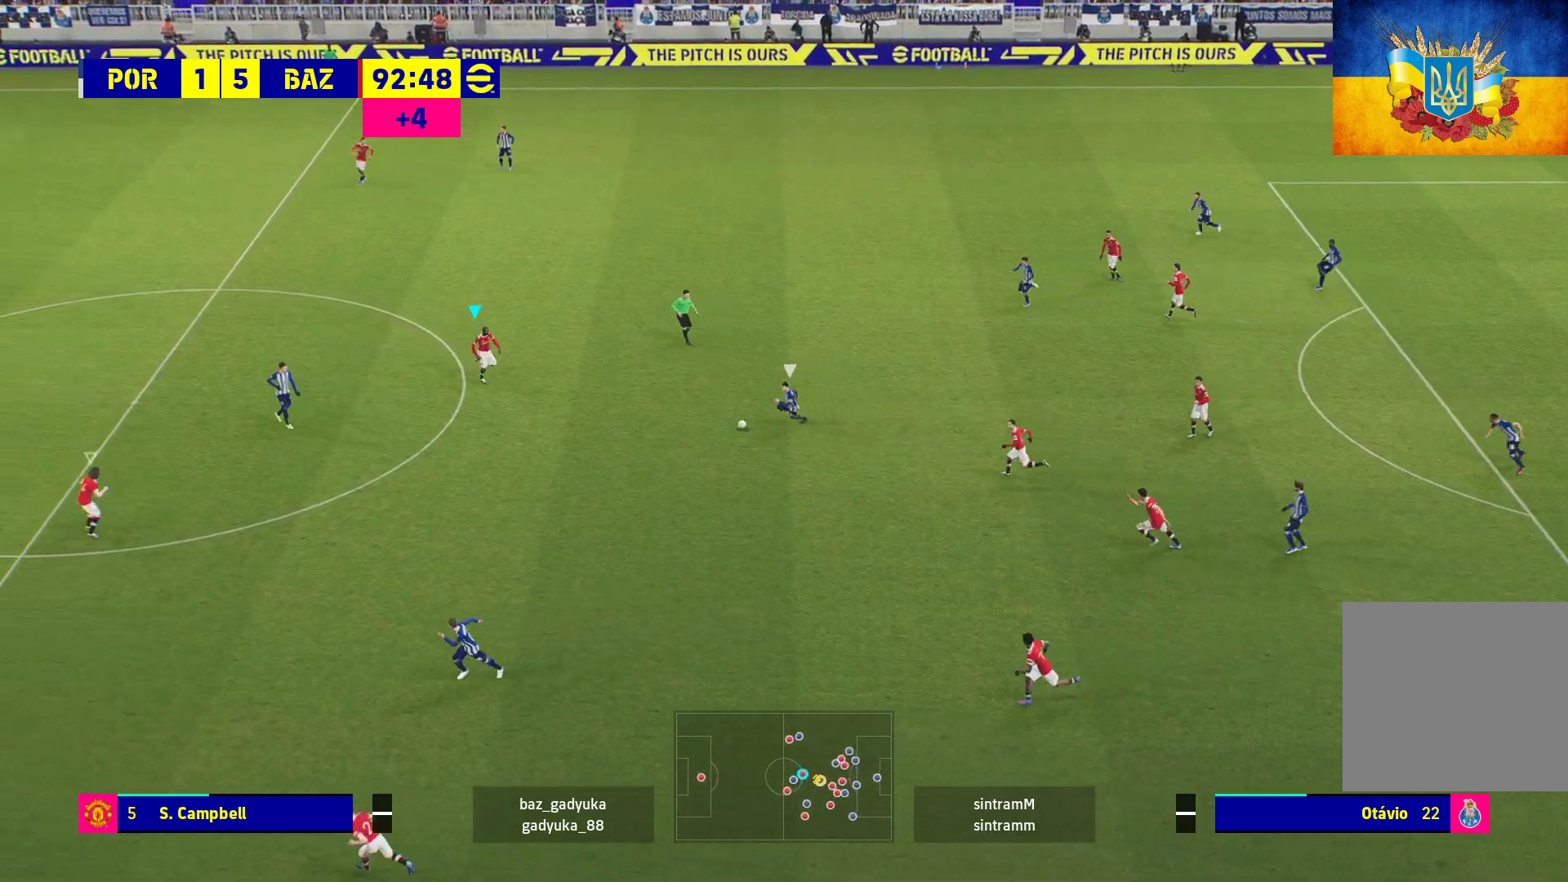
{"buttons": ["A", "R1", "L3"], "left_stick": "down-right", "right_stick": "center", "events": []}
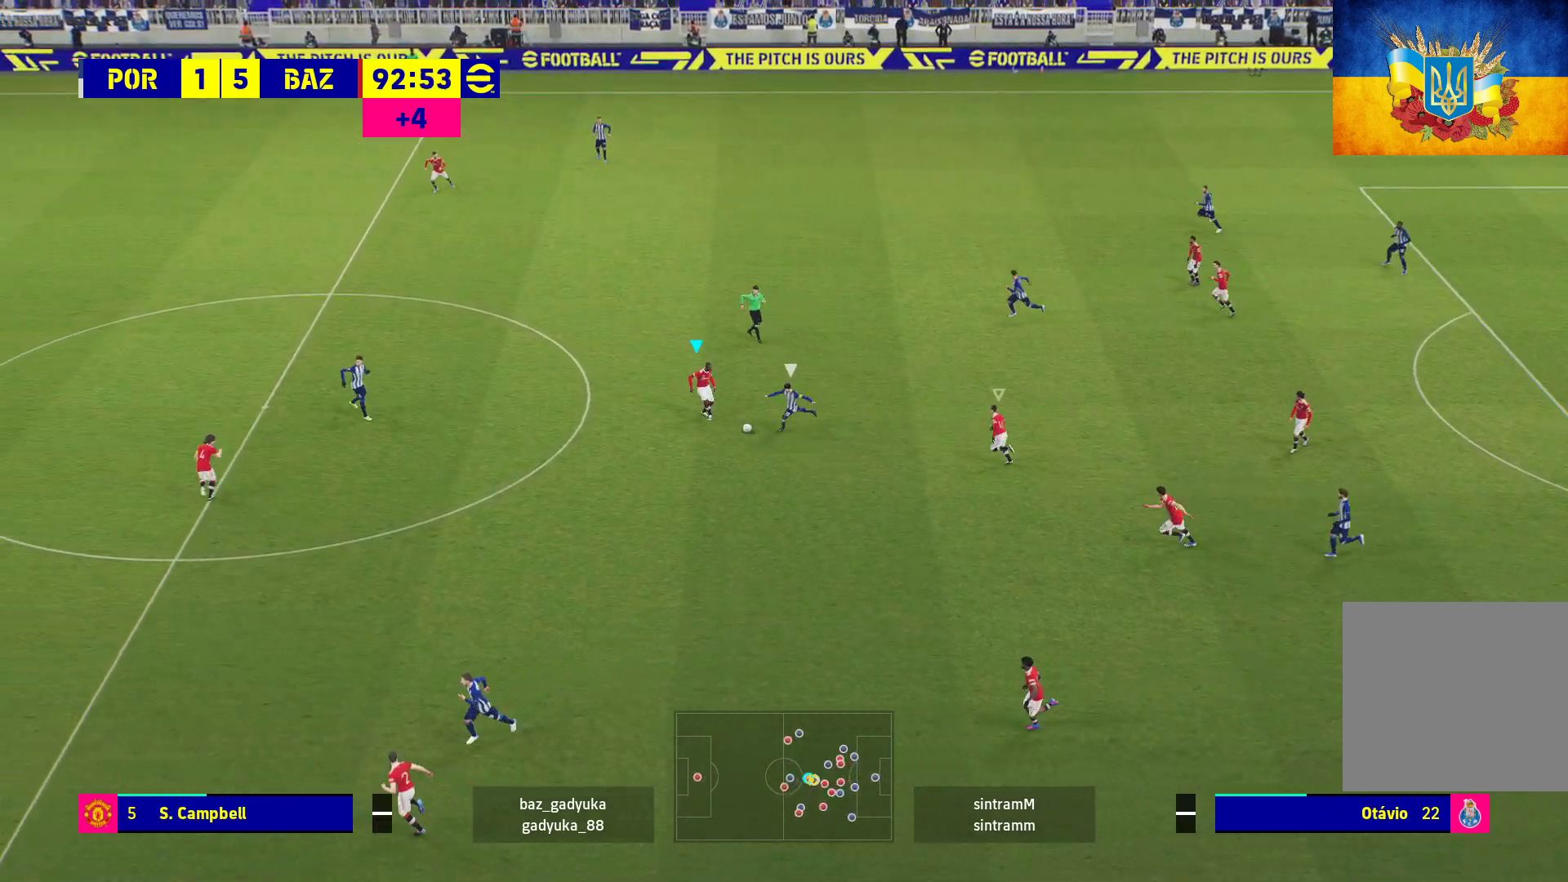
{"buttons": ["R1", "L3"], "left_stick": "down-right", "right_stick": "center", "events": [[267, "L3", "up"], [350, "A", "up"], [383, "L3", "down"]]}
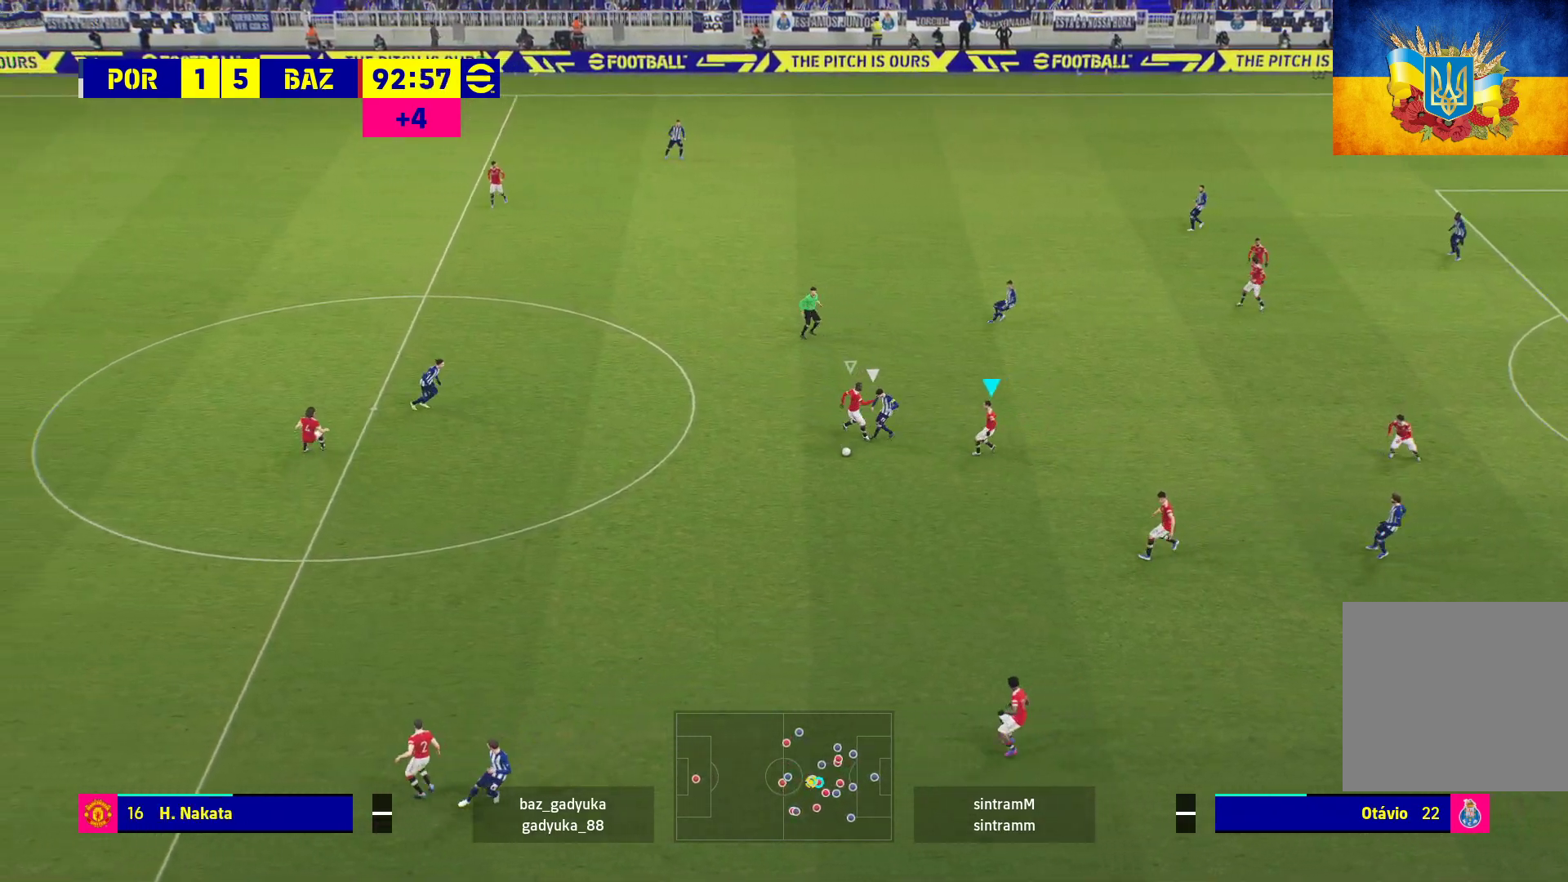
{"buttons": ["L3"], "left_stick": "down-right", "right_stick": "center", "events": [[400, "R1", "up"]]}
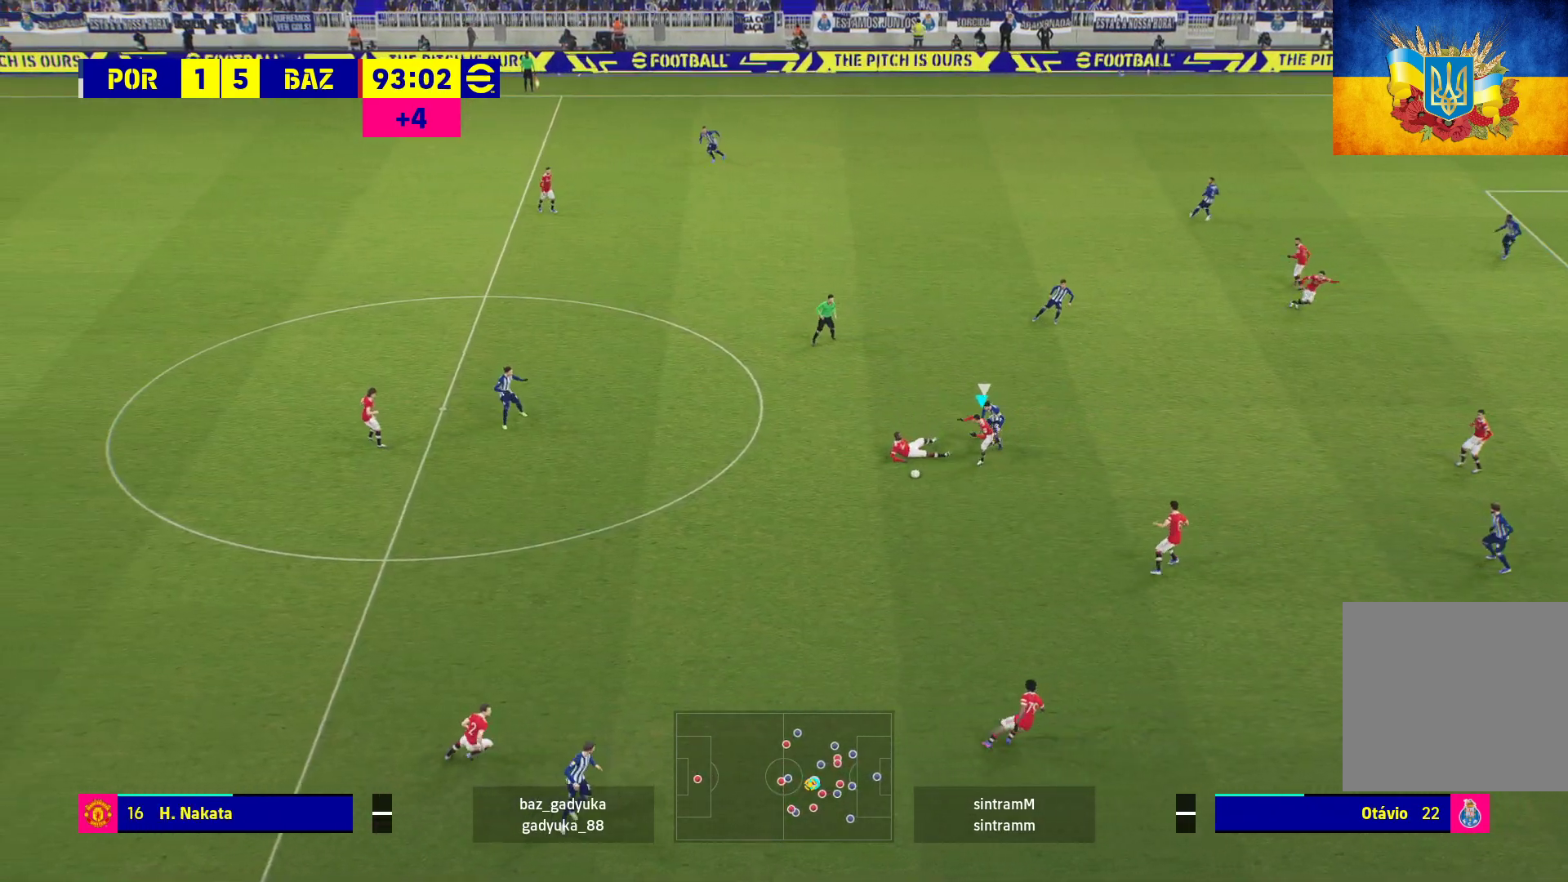
{"buttons": [], "left_stick": "down-right", "right_stick": "center", "events": [[483, "L3", "up"]]}
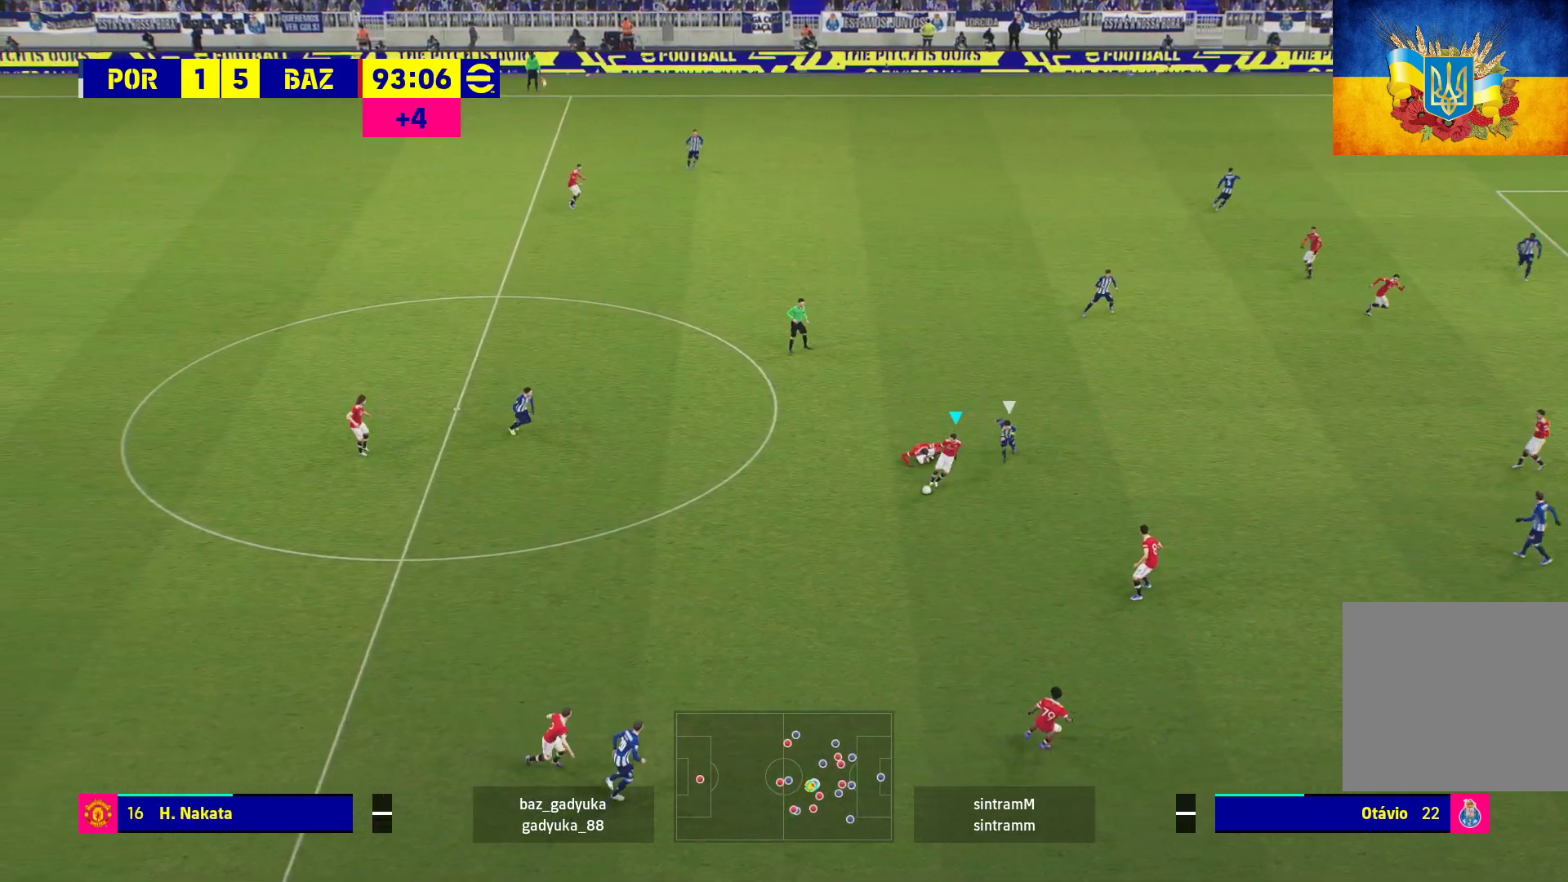
{"buttons": [], "left_stick": "down-right", "right_stick": "center", "events": [[33, "L3", "down"], [100, "A", "down"], [100, "L3", "up"], [267, "A", "up"]]}
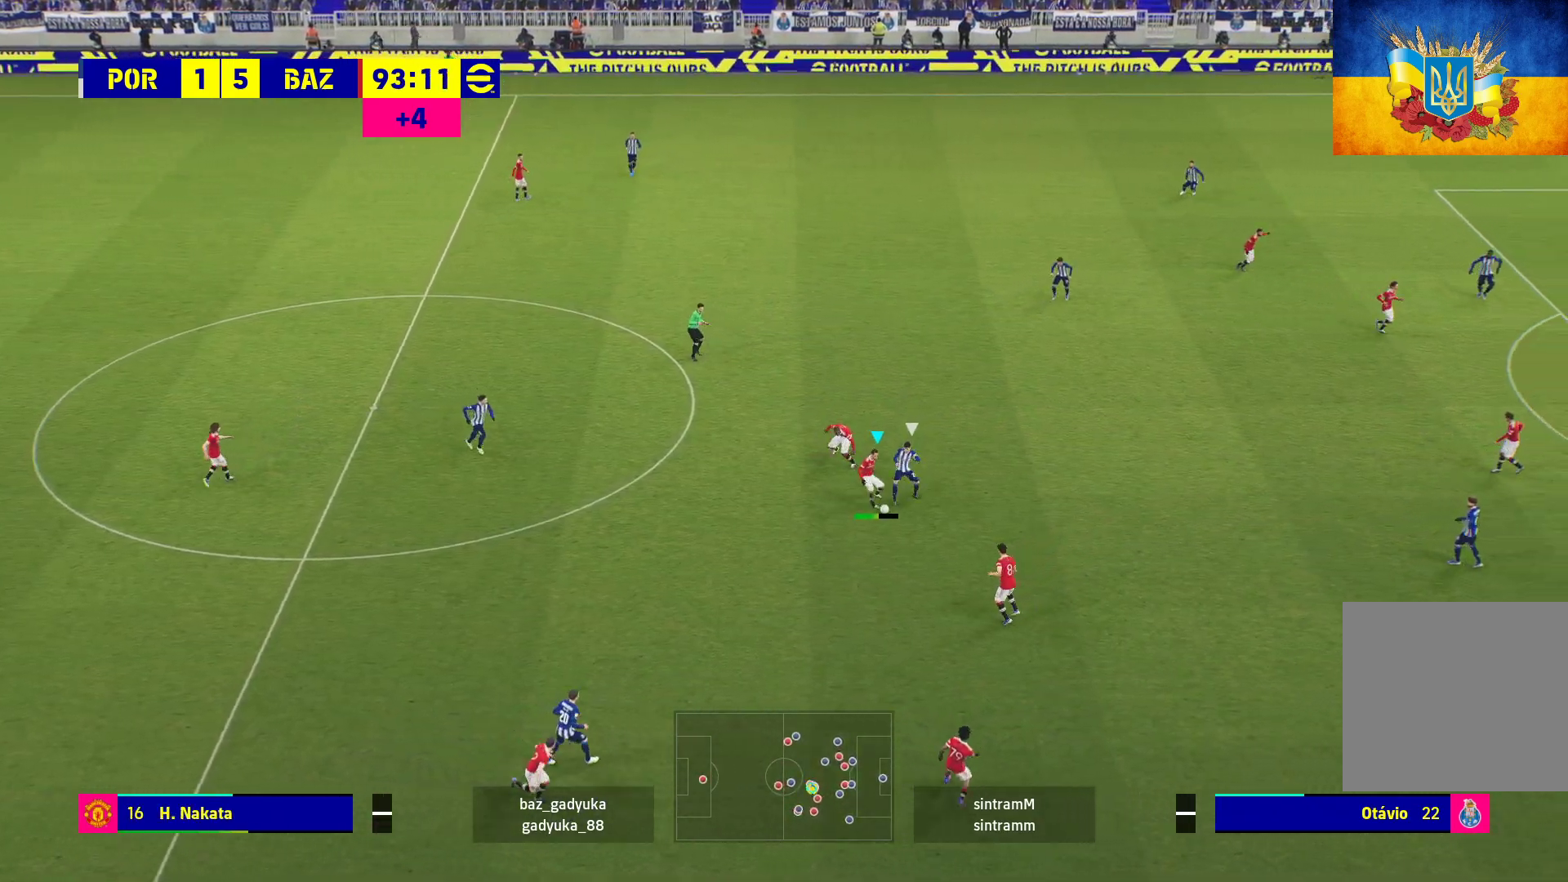
{"buttons": ["L3"], "left_stick": "up-right", "right_stick": "center", "events": [[200, "left_stick", "right"], [350, "left_stick", "up-right"], [500, "L3", "down"]]}
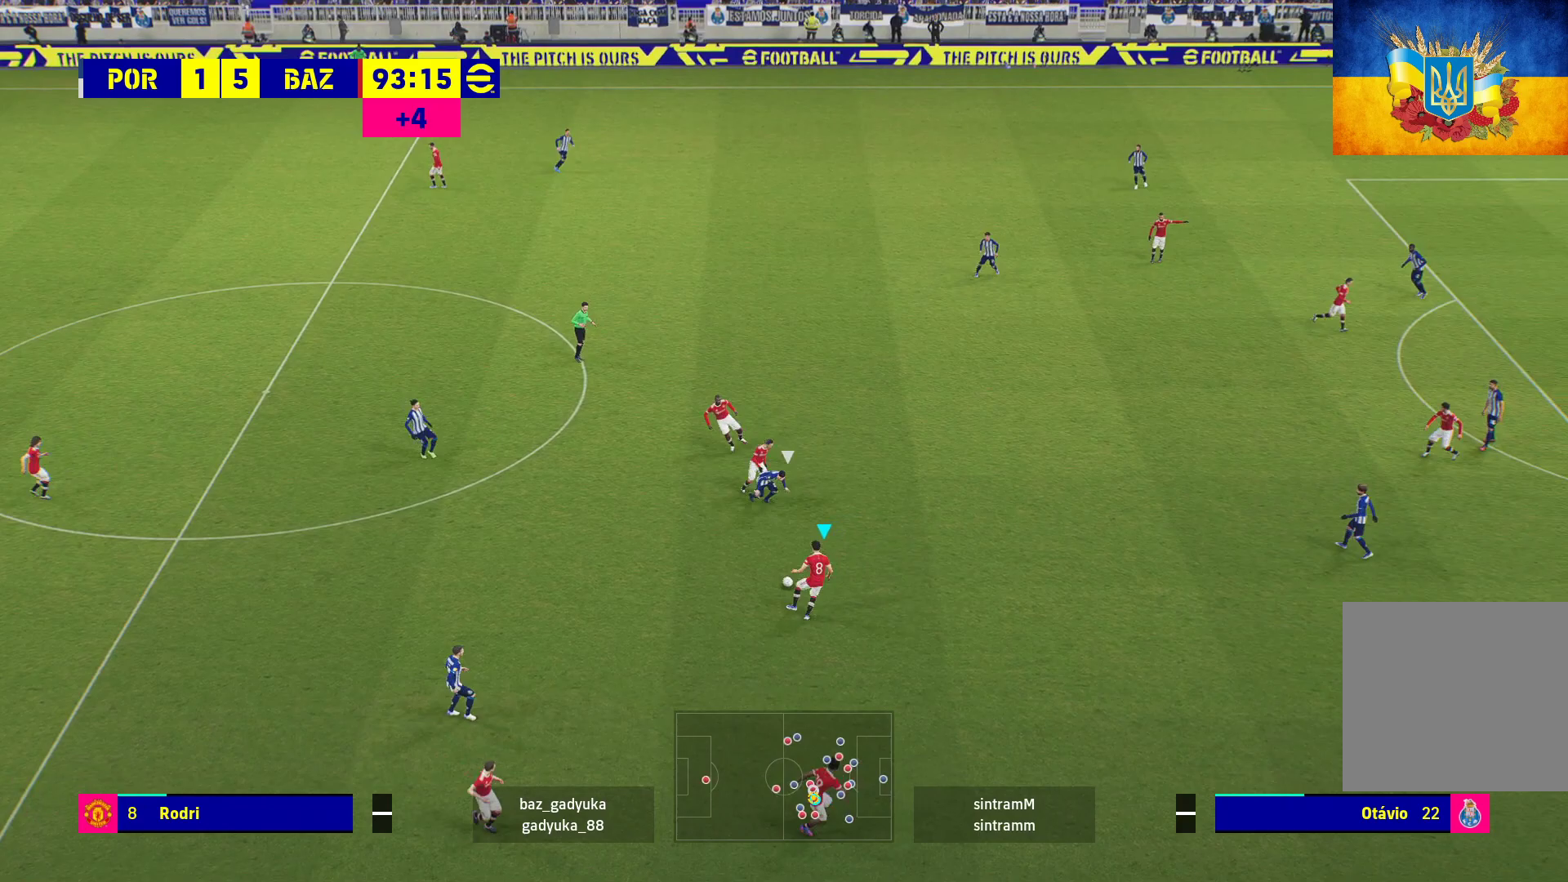
{"buttons": [], "left_stick": "up-right", "right_stick": "center", "events": [[133, "A", "down"], [317, "L3", "up"], [367, "A", "up"]]}
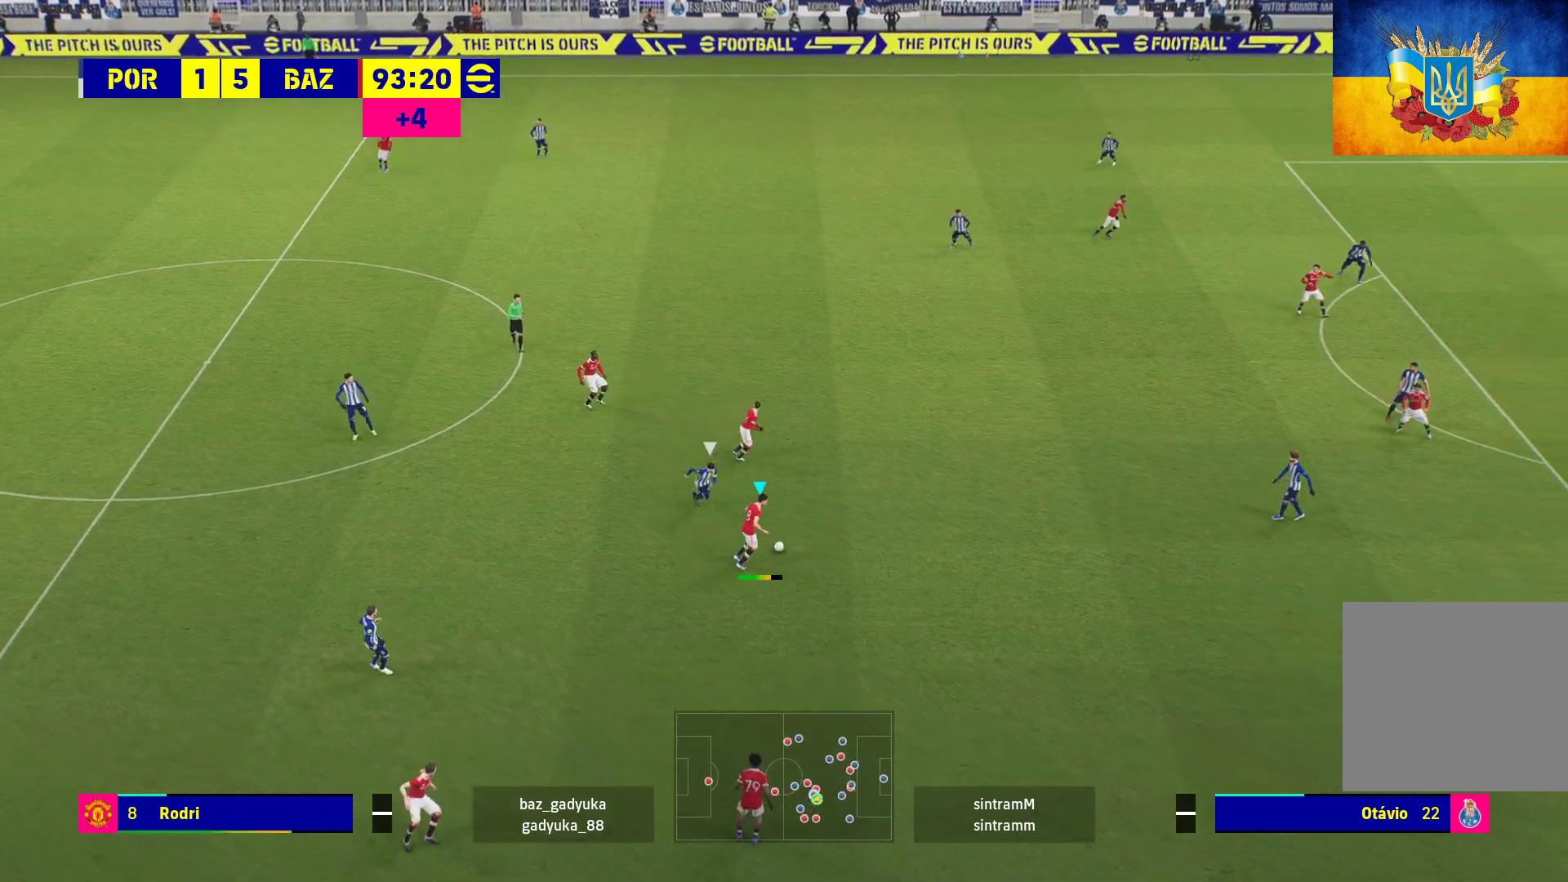
{"buttons": [], "left_stick": "center", "right_stick": "center", "events": [[333, "left_stick", "center"]]}
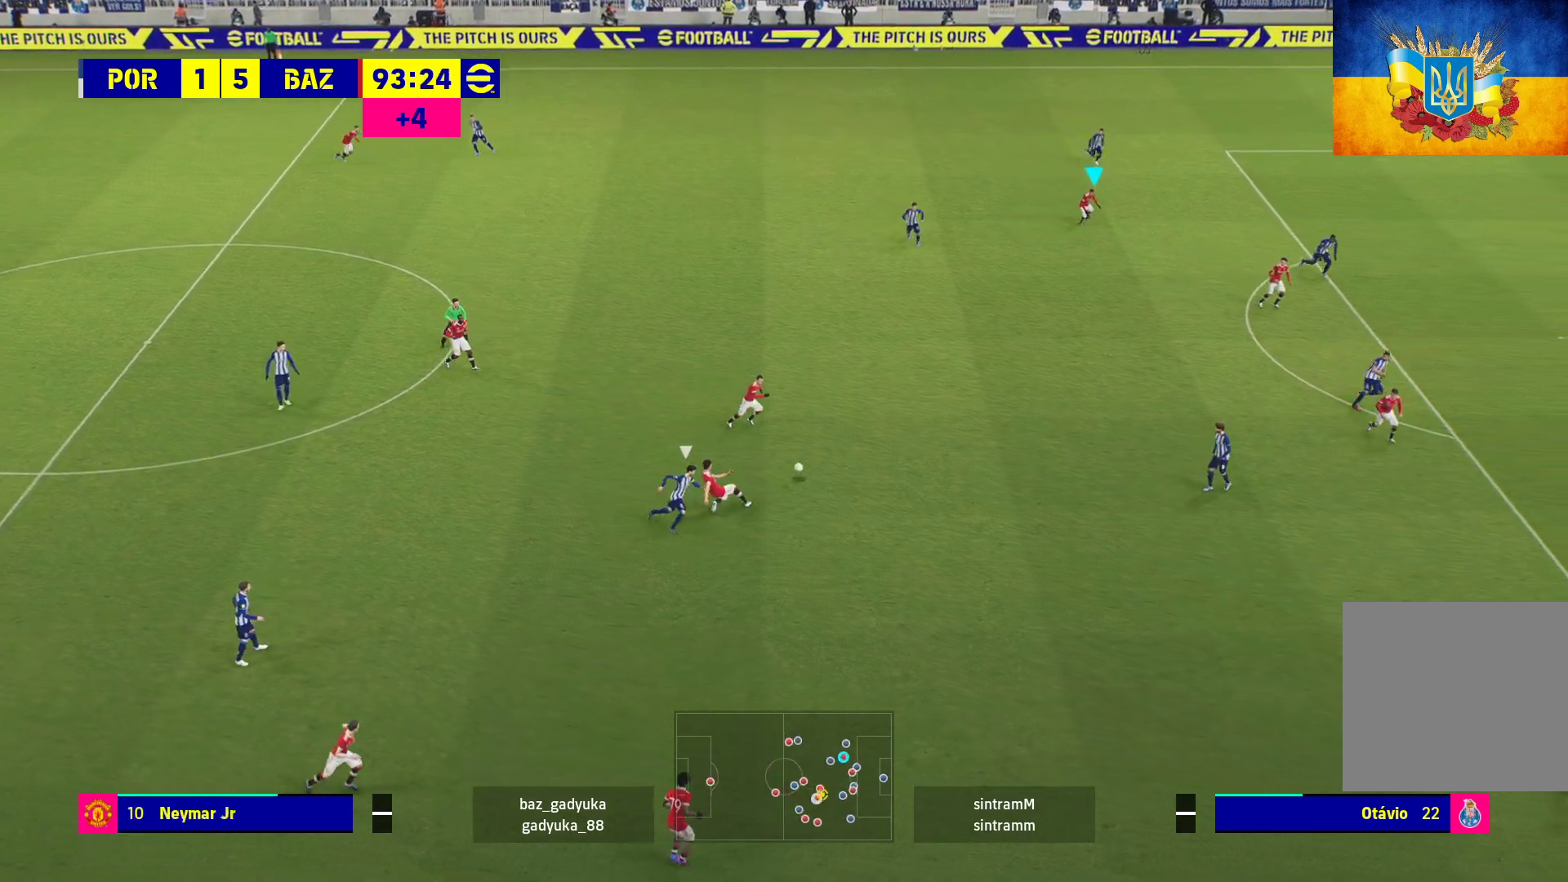
{"buttons": [], "left_stick": "down", "right_stick": "center", "events": [[367, "left_stick", "down"]]}
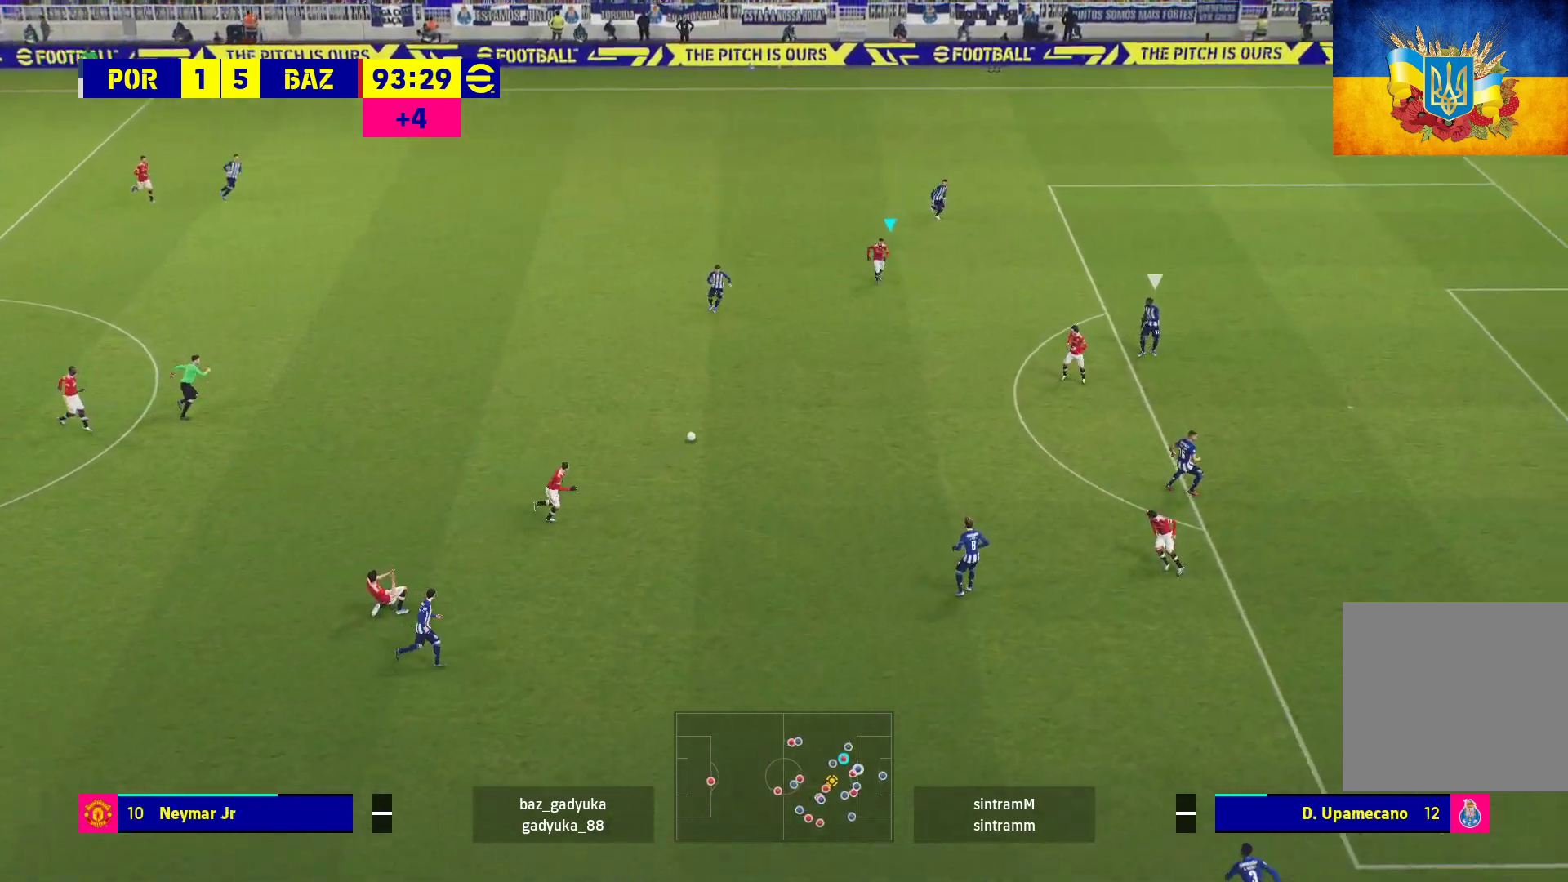
{"buttons": ["L3"], "left_stick": "down-right", "right_stick": "center", "events": [[200, "X", "down"], [250, "X", "up"], [333, "A", "down"], [400, "L3", "down"], [400, "left_stick", "down-right"], [450, "A", "up"]]}
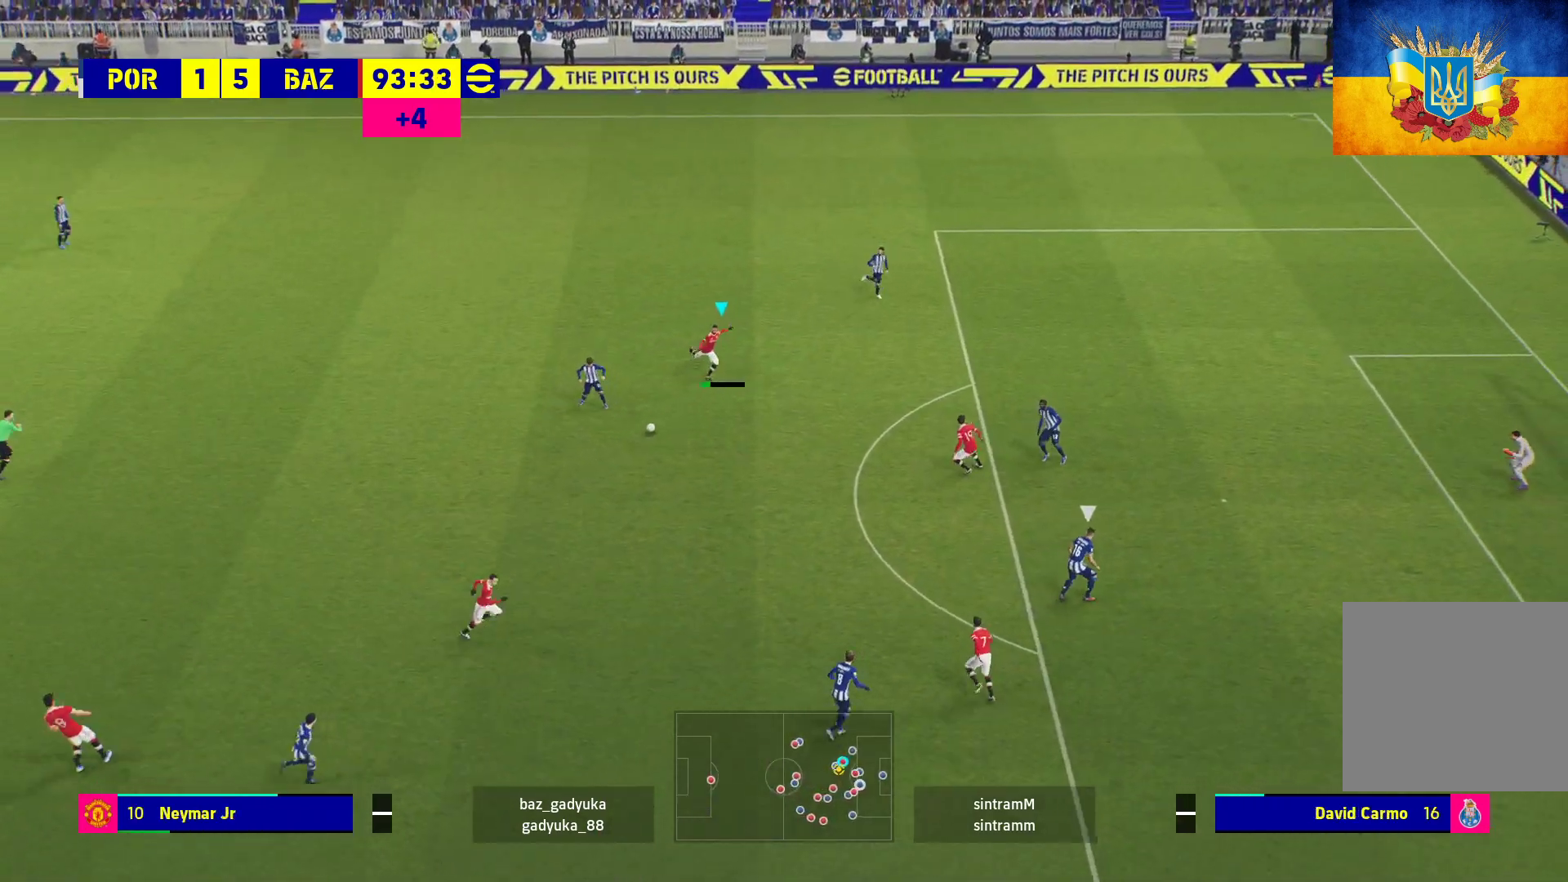
{"buttons": ["L3"], "left_stick": "down-right", "right_stick": "center", "events": []}
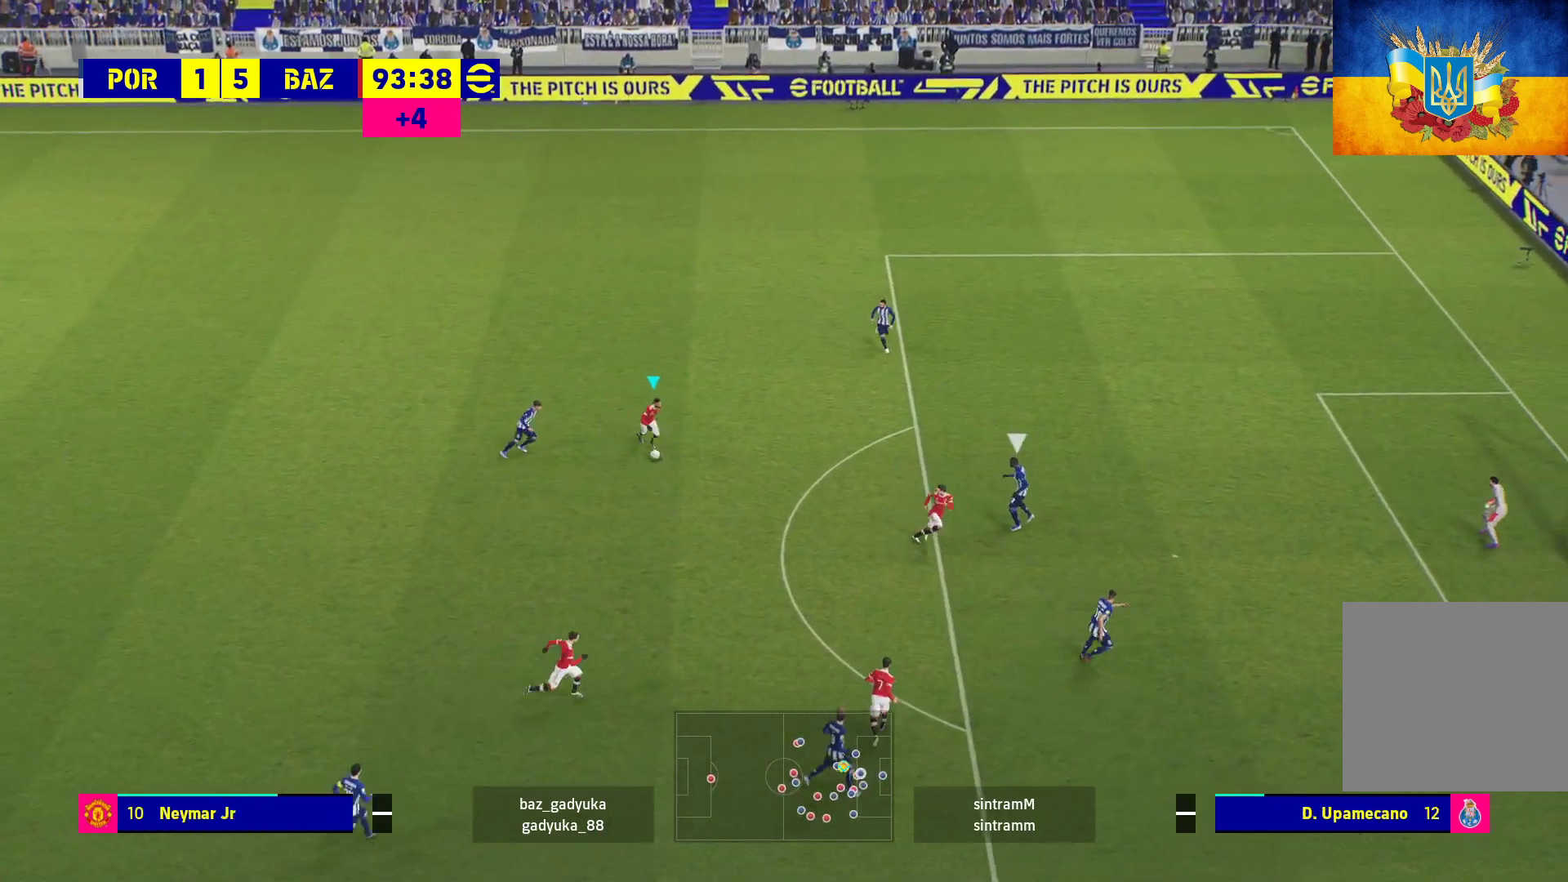
{"buttons": ["L3"], "left_stick": "down-right", "right_stick": "center", "events": [[233, "R1", "down"], [233, "X", "down"], [417, "R1", "up"], [417, "X", "up"]]}
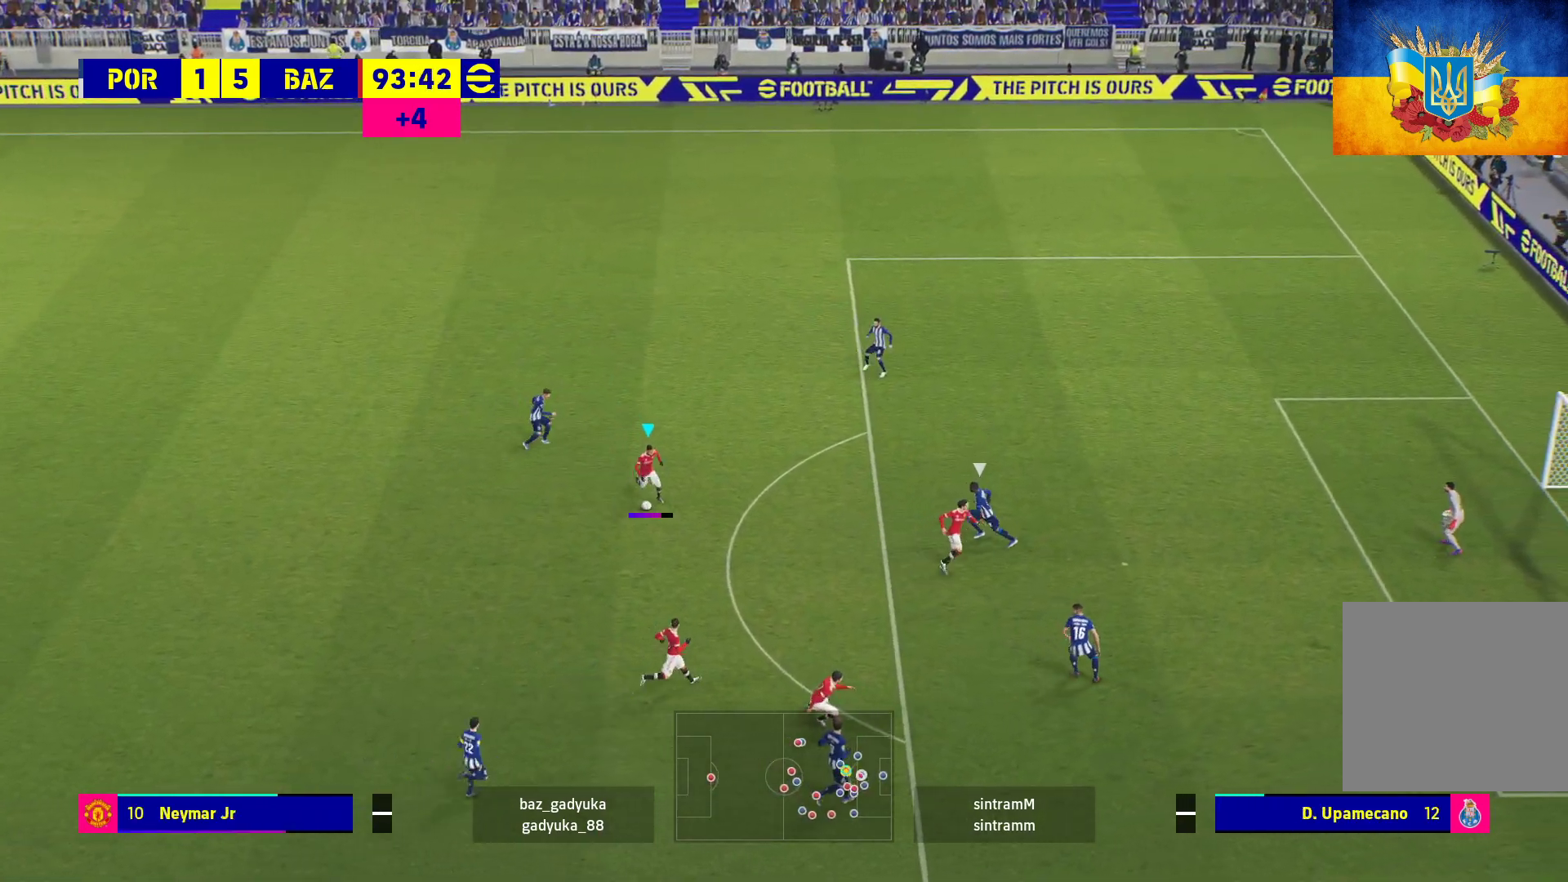
{"buttons": ["L3"], "left_stick": "down-right", "right_stick": "center", "events": []}
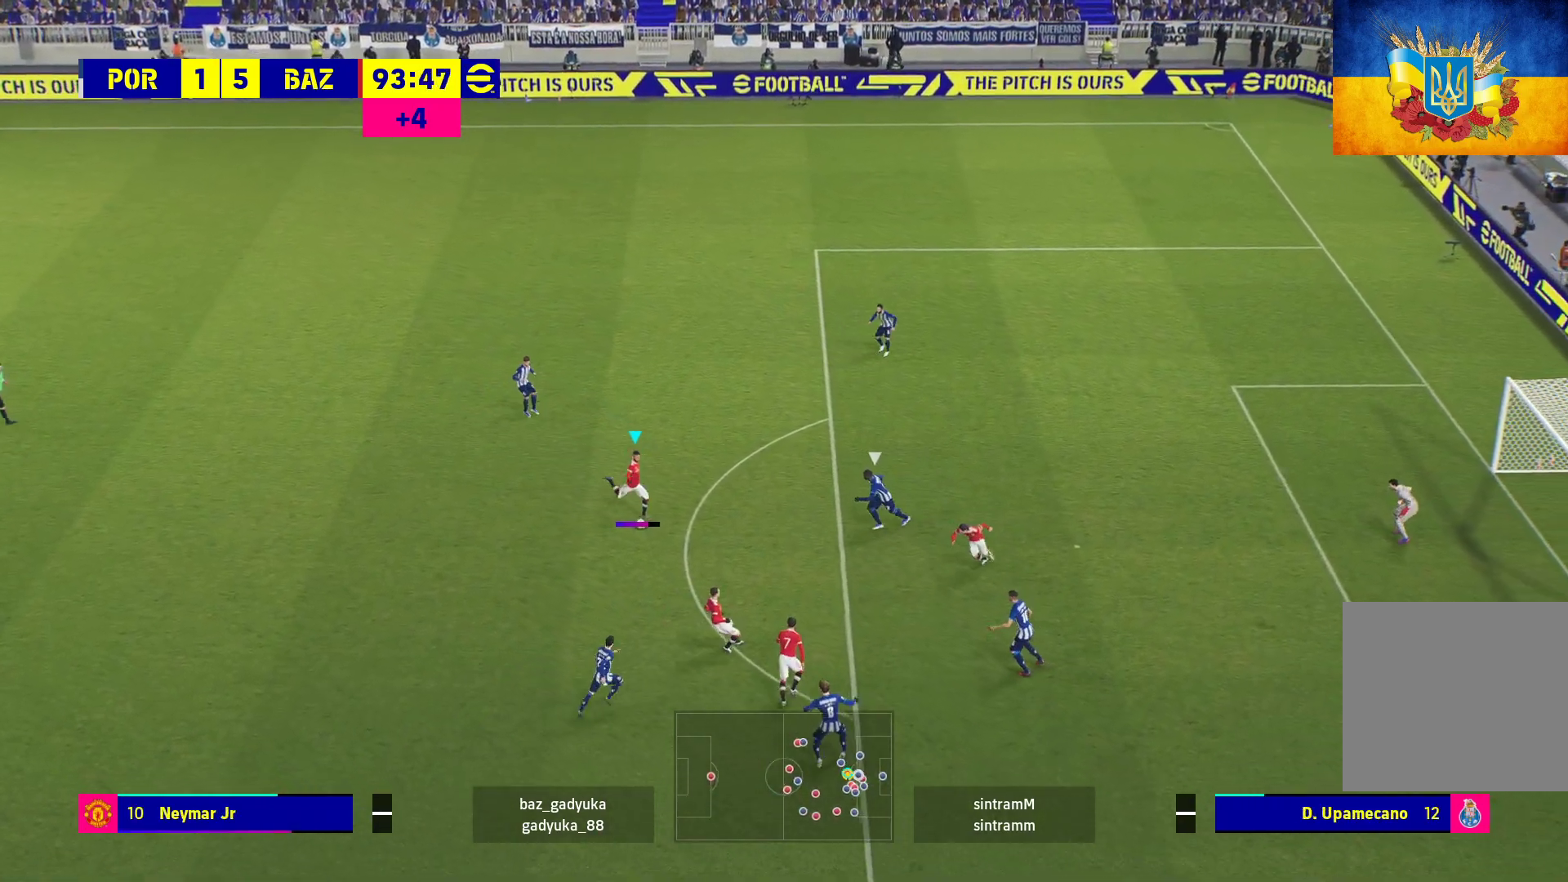
{"buttons": ["L3"], "left_stick": "down-right", "right_stick": "center", "events": []}
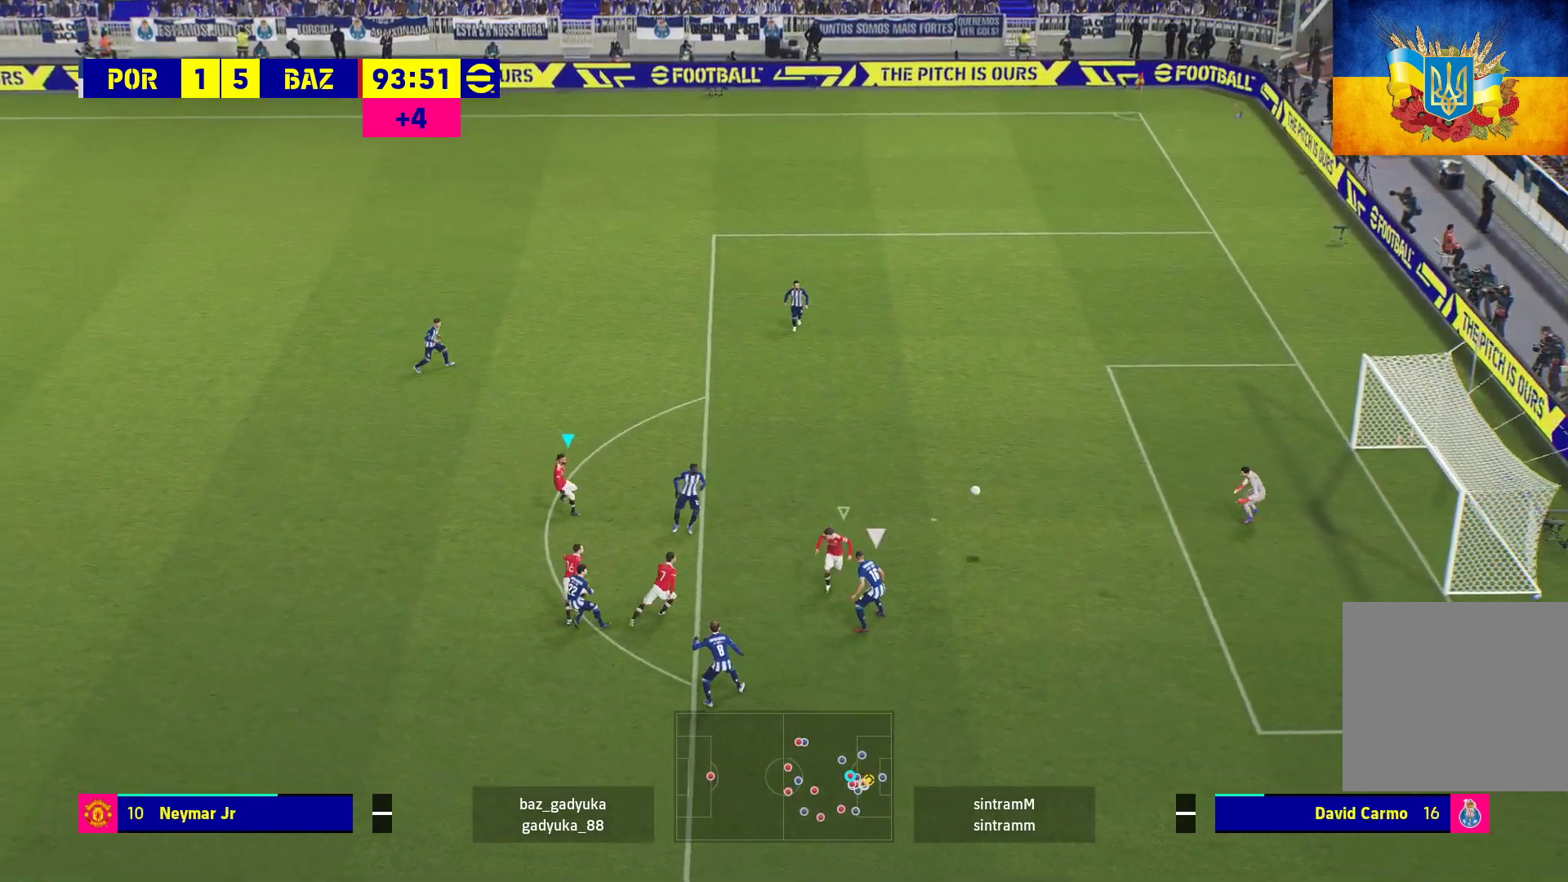
{"buttons": ["L3"], "left_stick": "down-right", "right_stick": "center", "events": []}
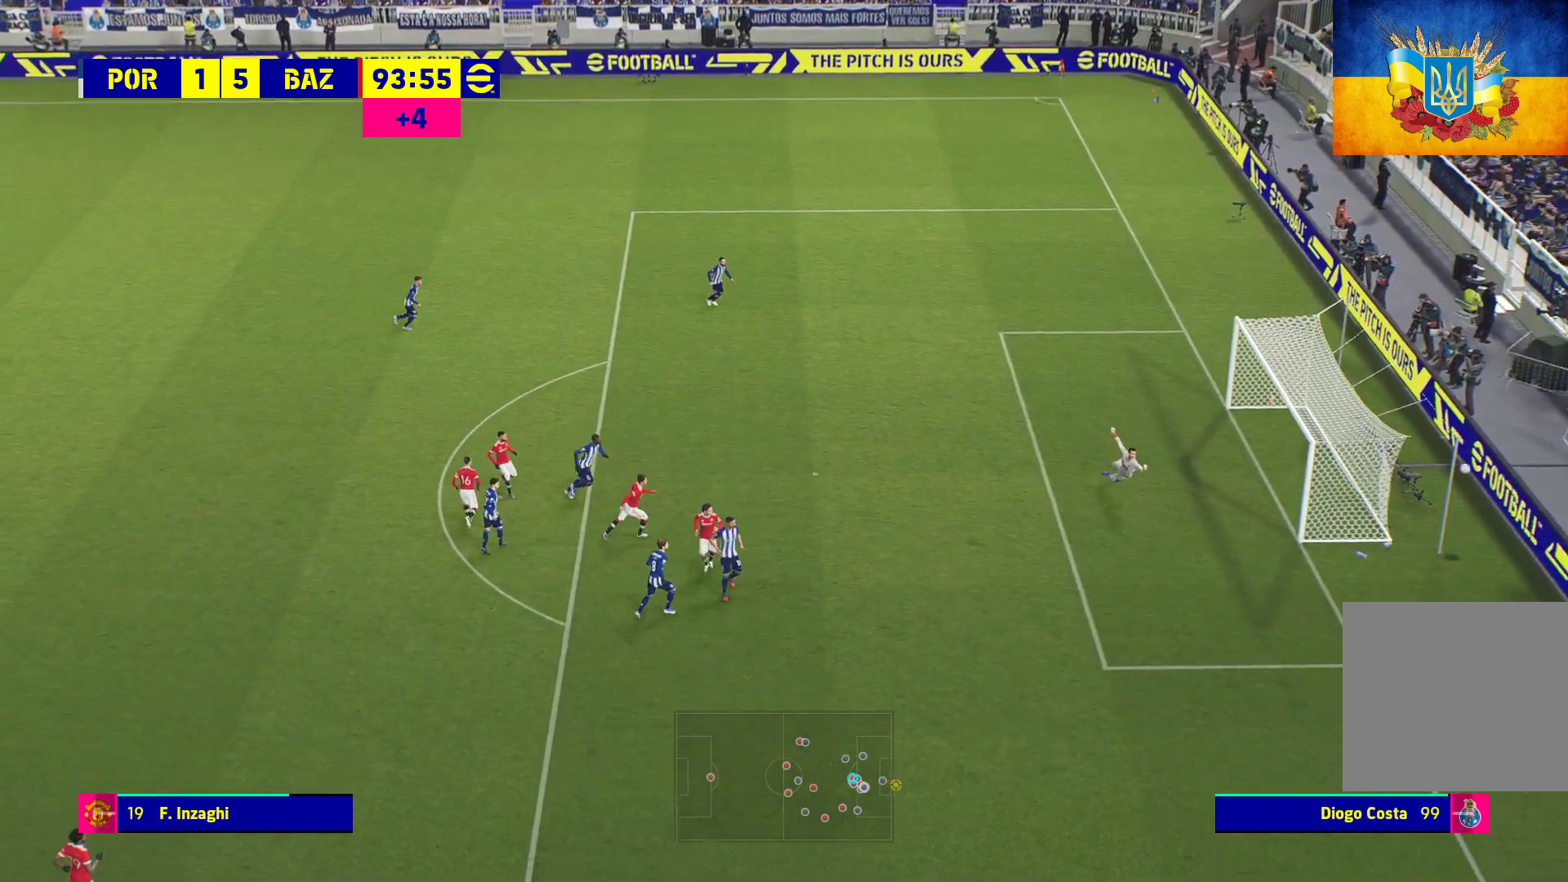
{"buttons": ["A"], "left_stick": "center", "right_stick": "center", "events": [[317, "L3", "up"], [417, "A", "down"], [467, "left_stick", "center"]]}